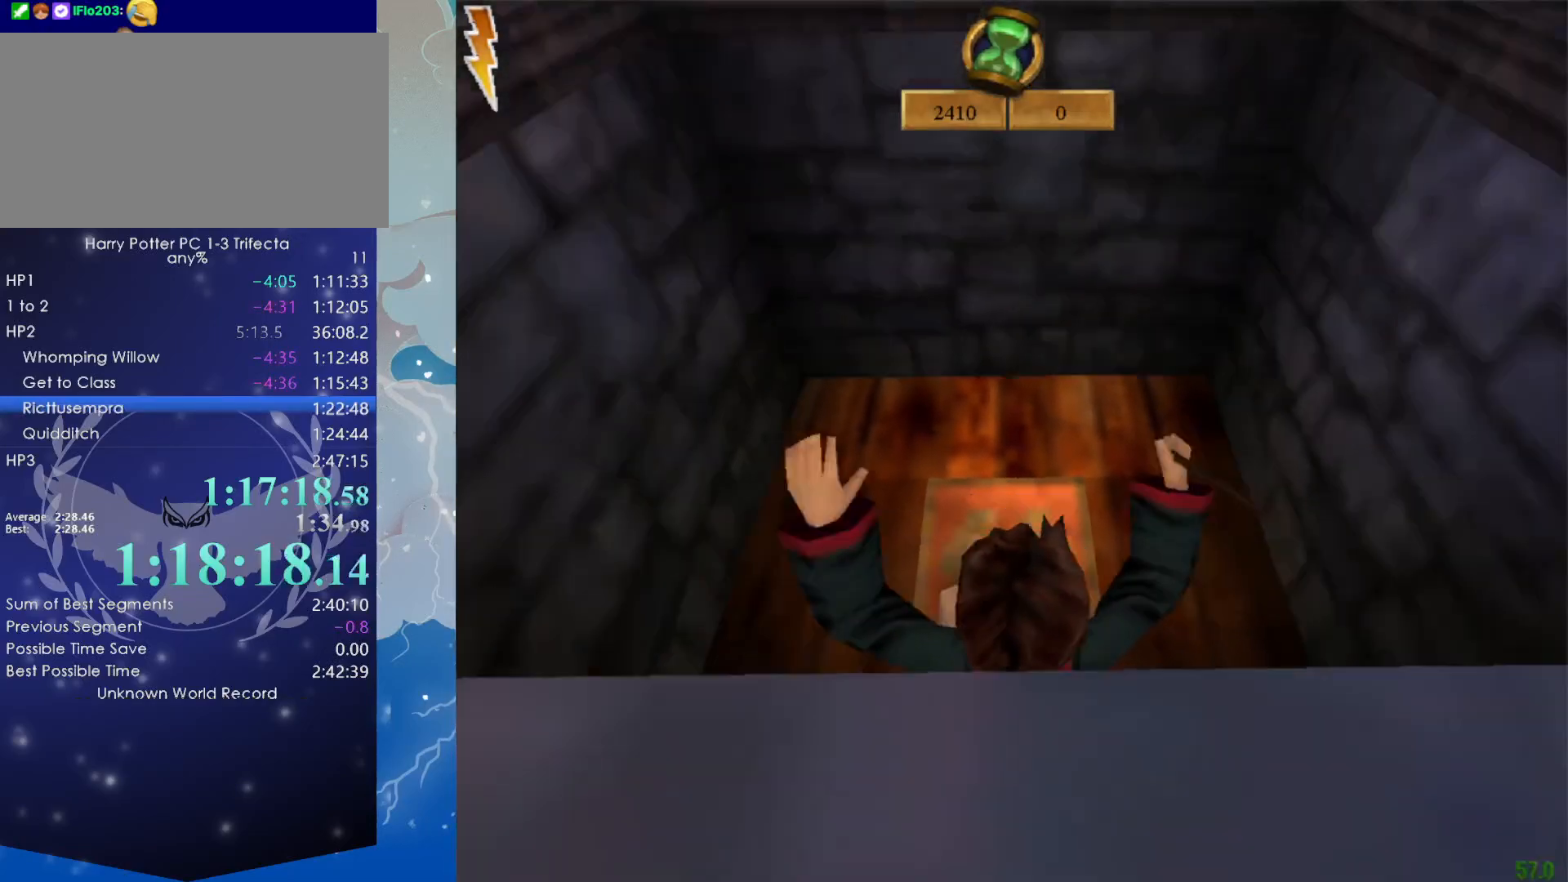
Gameplay with keyboard and mouse; each line is a JSON object with the keys and mouse buttons held at the frame after it. "events" lists presses ("down") and releases ("up") of "a", "alt", "ctrl", "d", "f", "f1", "left", "q", "right", "s", "shift", "space", "tab", "w", "x", "z", "mouse_left" and "mouse_right" between this image and that frame as [ms after this image, input, new state], when the widget could be followed in between. "mouse_left", "mouse_right" = the "left", "right" buttons of the "mouse" list. No other keys are recorded. Mouse movement is not recorded. Not read: e escape.
{"keys": ["s"], "mouse": [], "events": []}
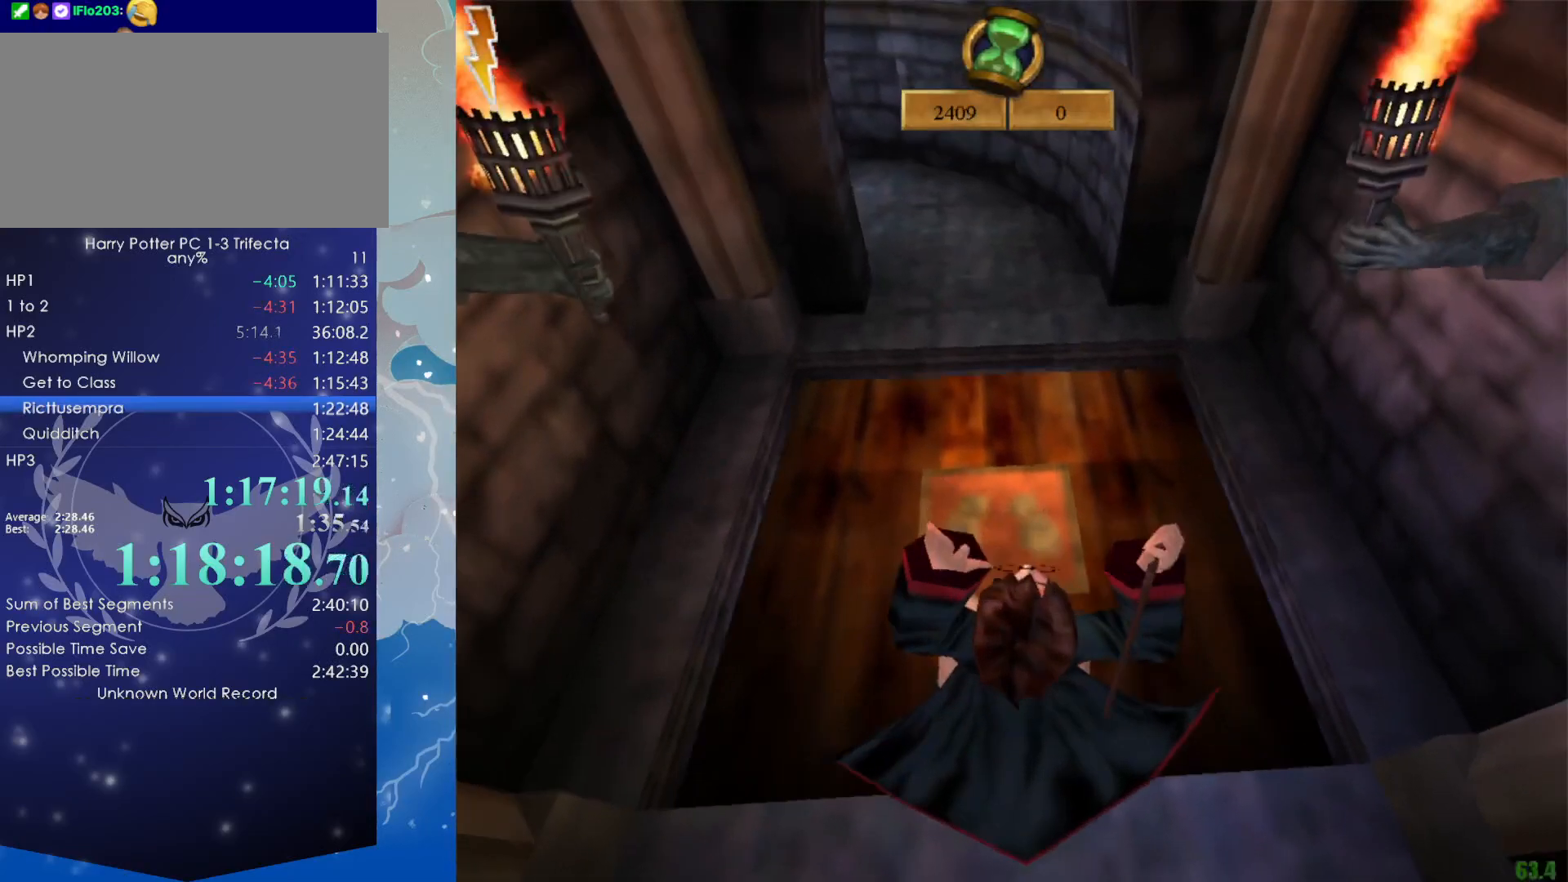
{"keys": ["s"], "mouse": [], "events": []}
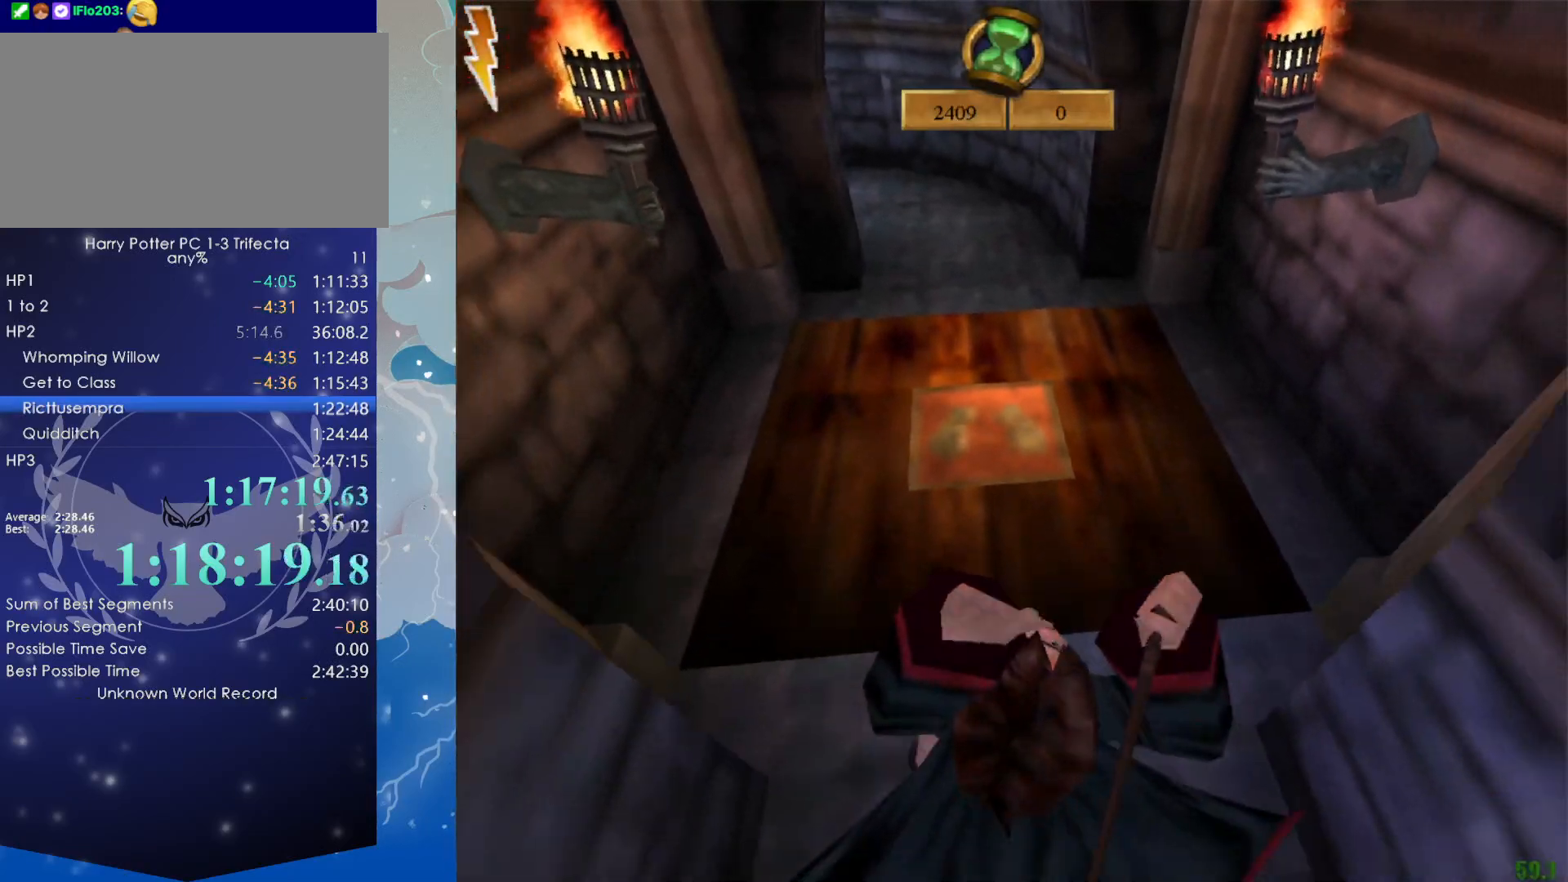
{"keys": ["a", "s"], "mouse": [], "events": [[483, "a", "down"]]}
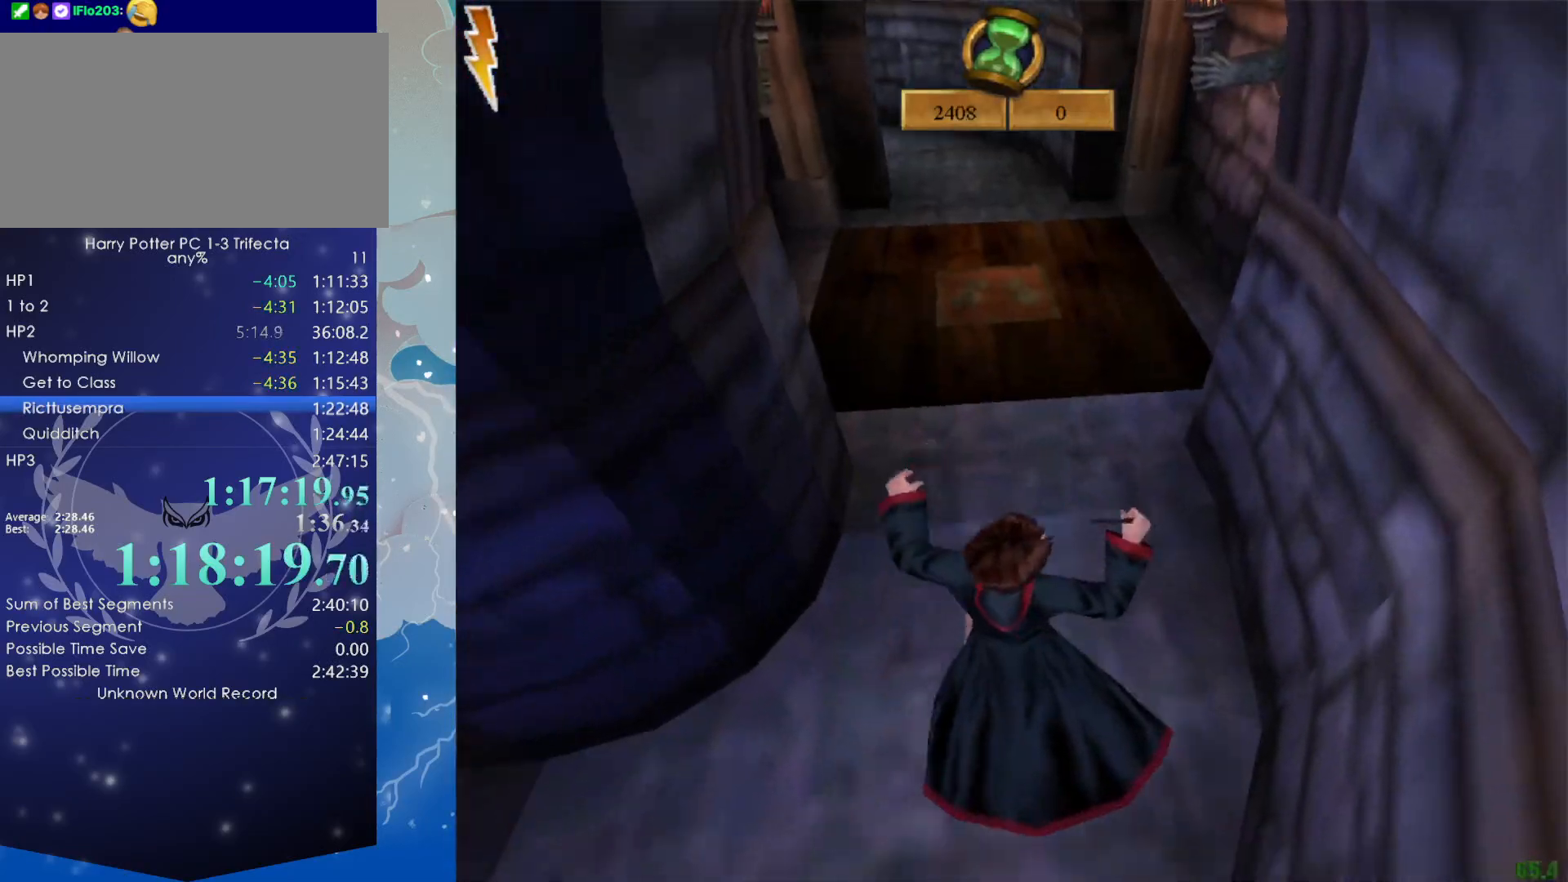
{"keys": ["a", "shift", "w"], "mouse": [], "events": [[100, "s", "up"], [216, "shift", "down"], [266, "w", "down"]]}
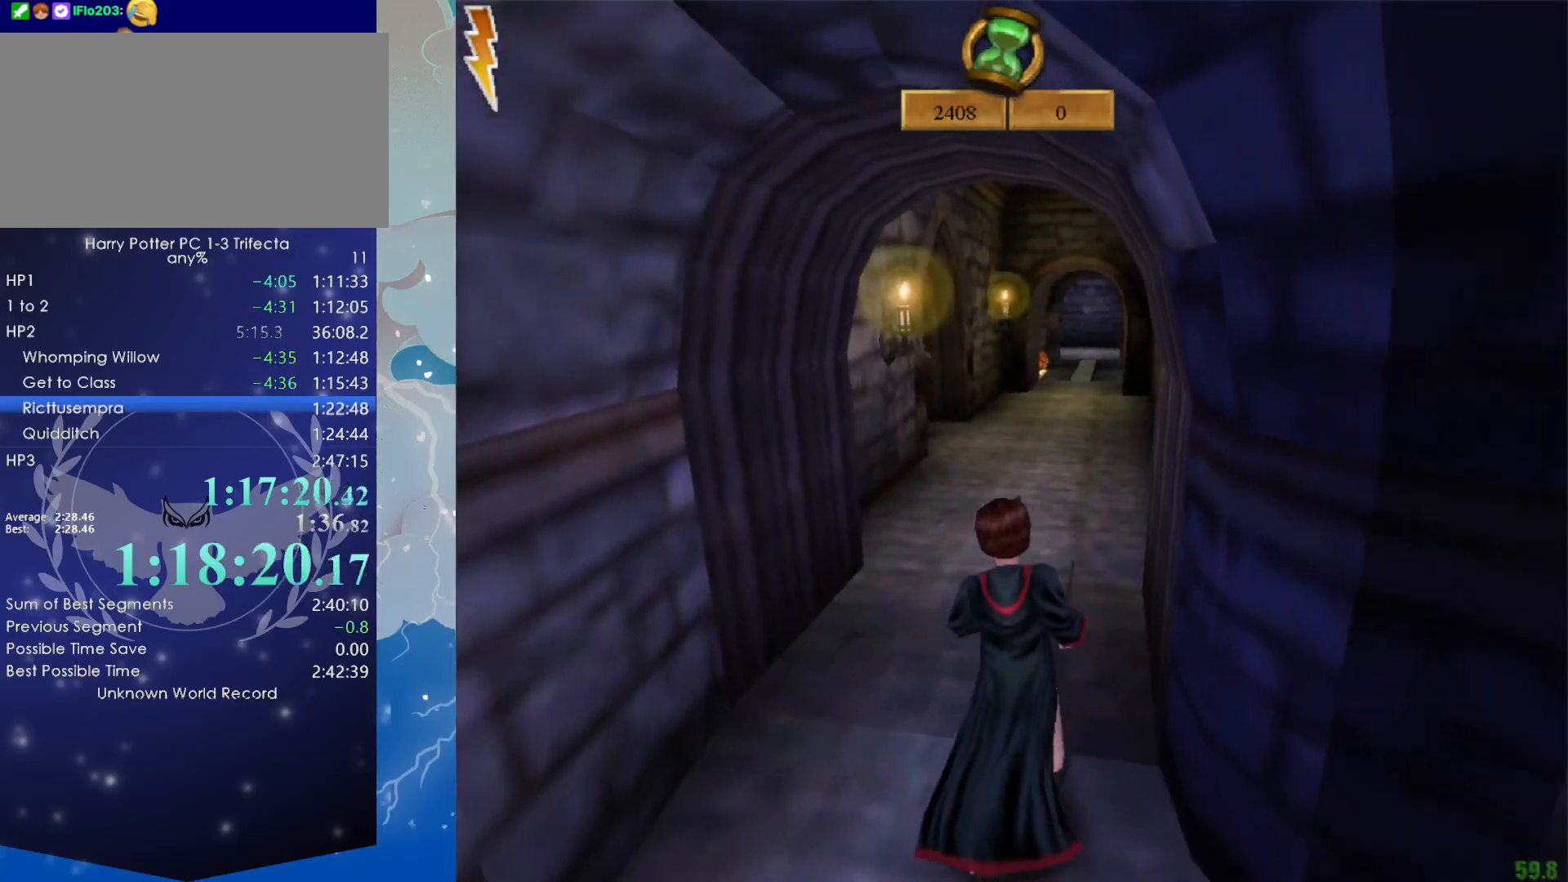
{"keys": ["shift", "w"], "mouse": [], "events": [[83, "a", "up"]]}
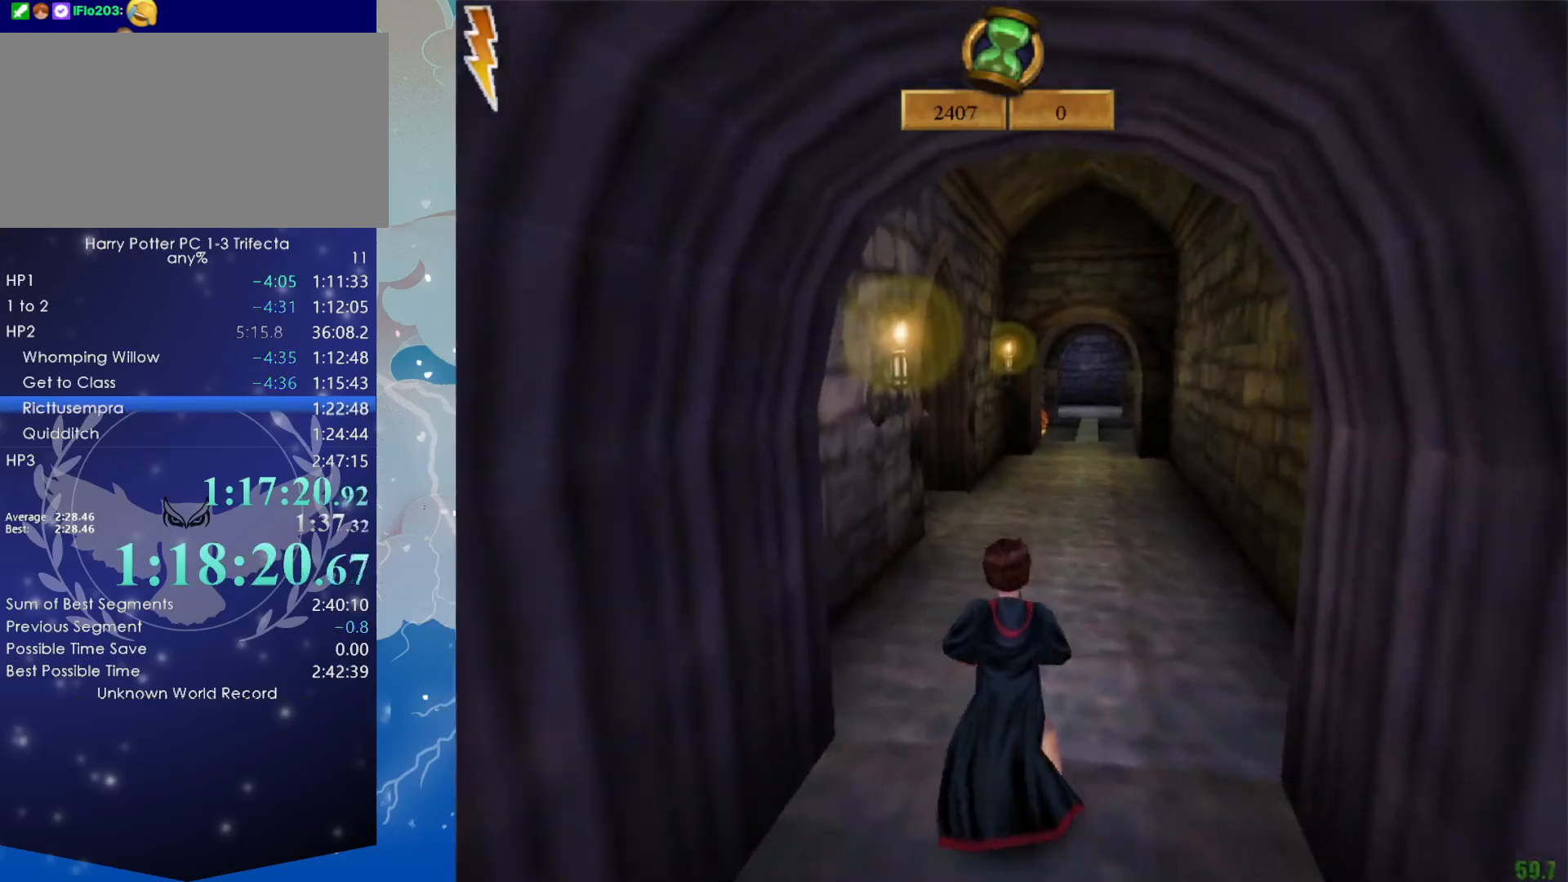
{"keys": ["shift", "w"], "mouse": [], "events": []}
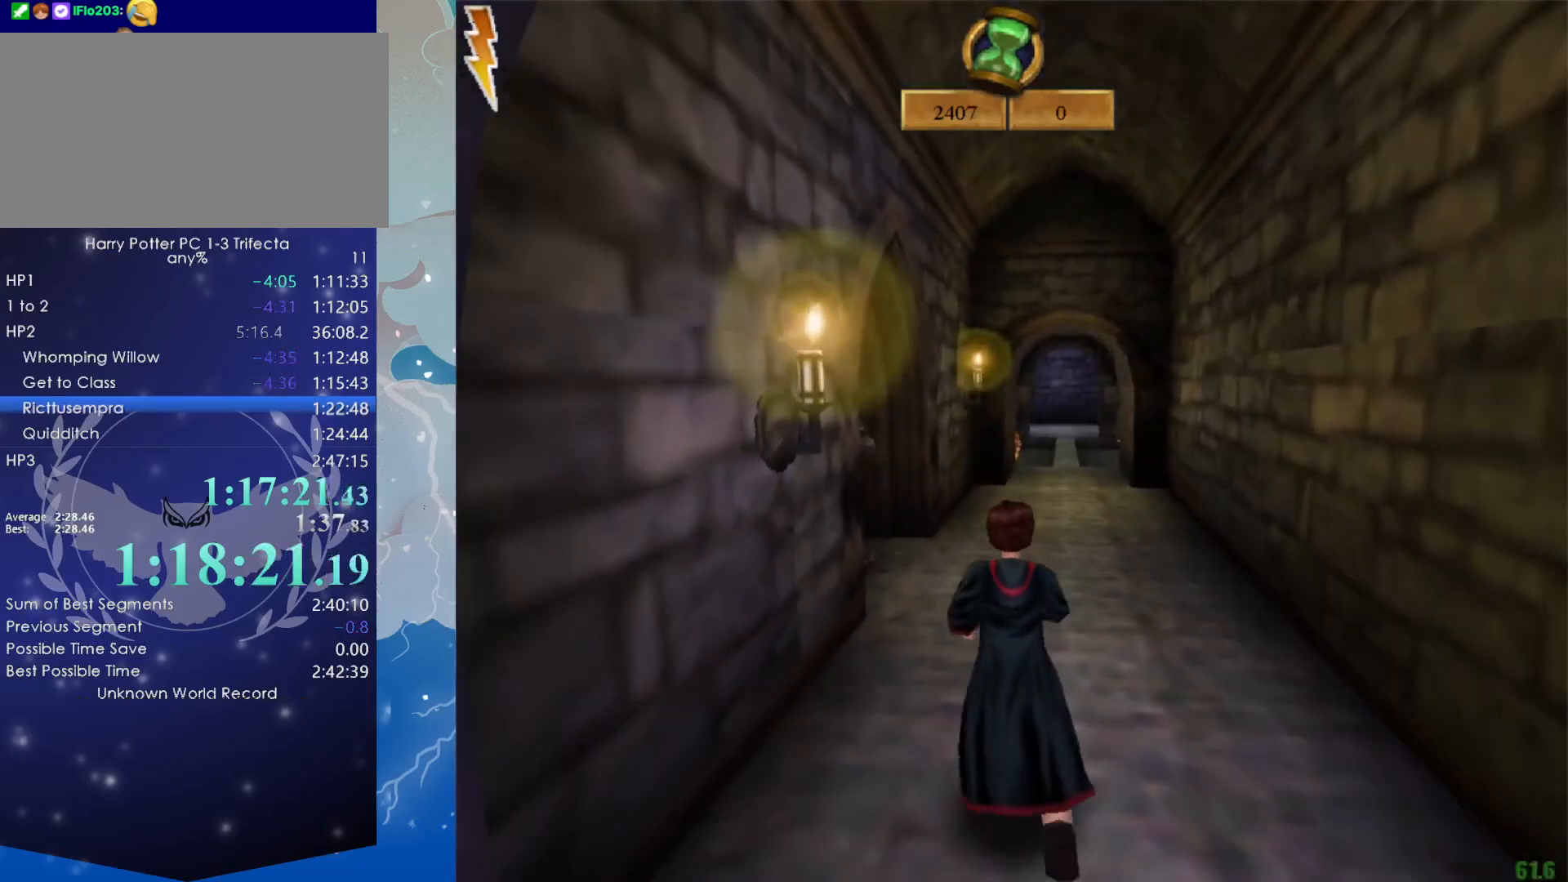
{"keys": ["shift", "w"], "mouse": [], "events": []}
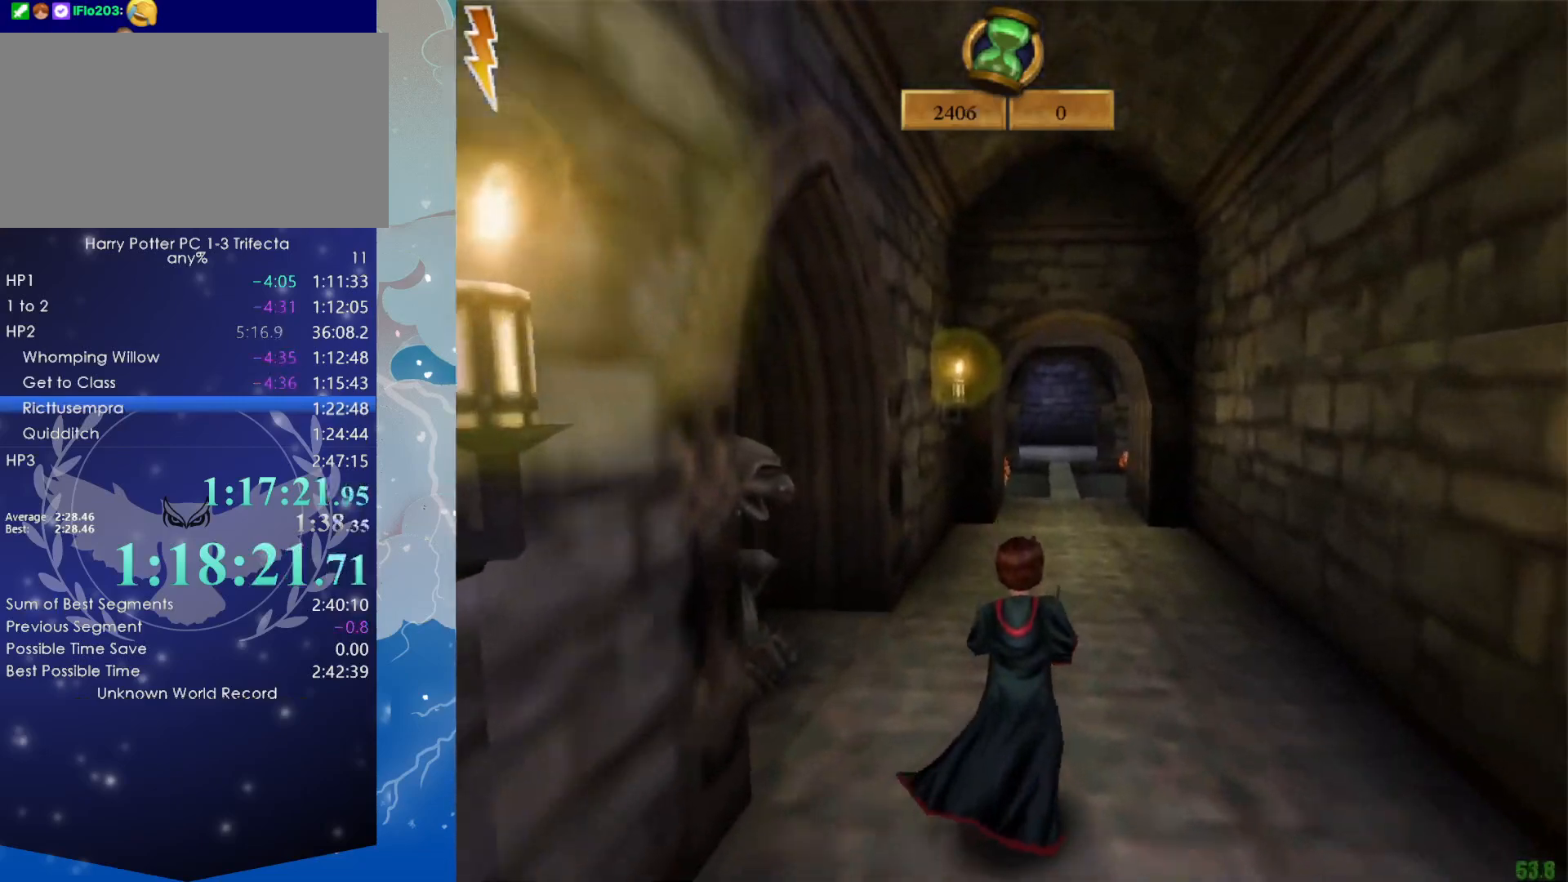
{"keys": ["shift", "w"], "mouse": [], "events": []}
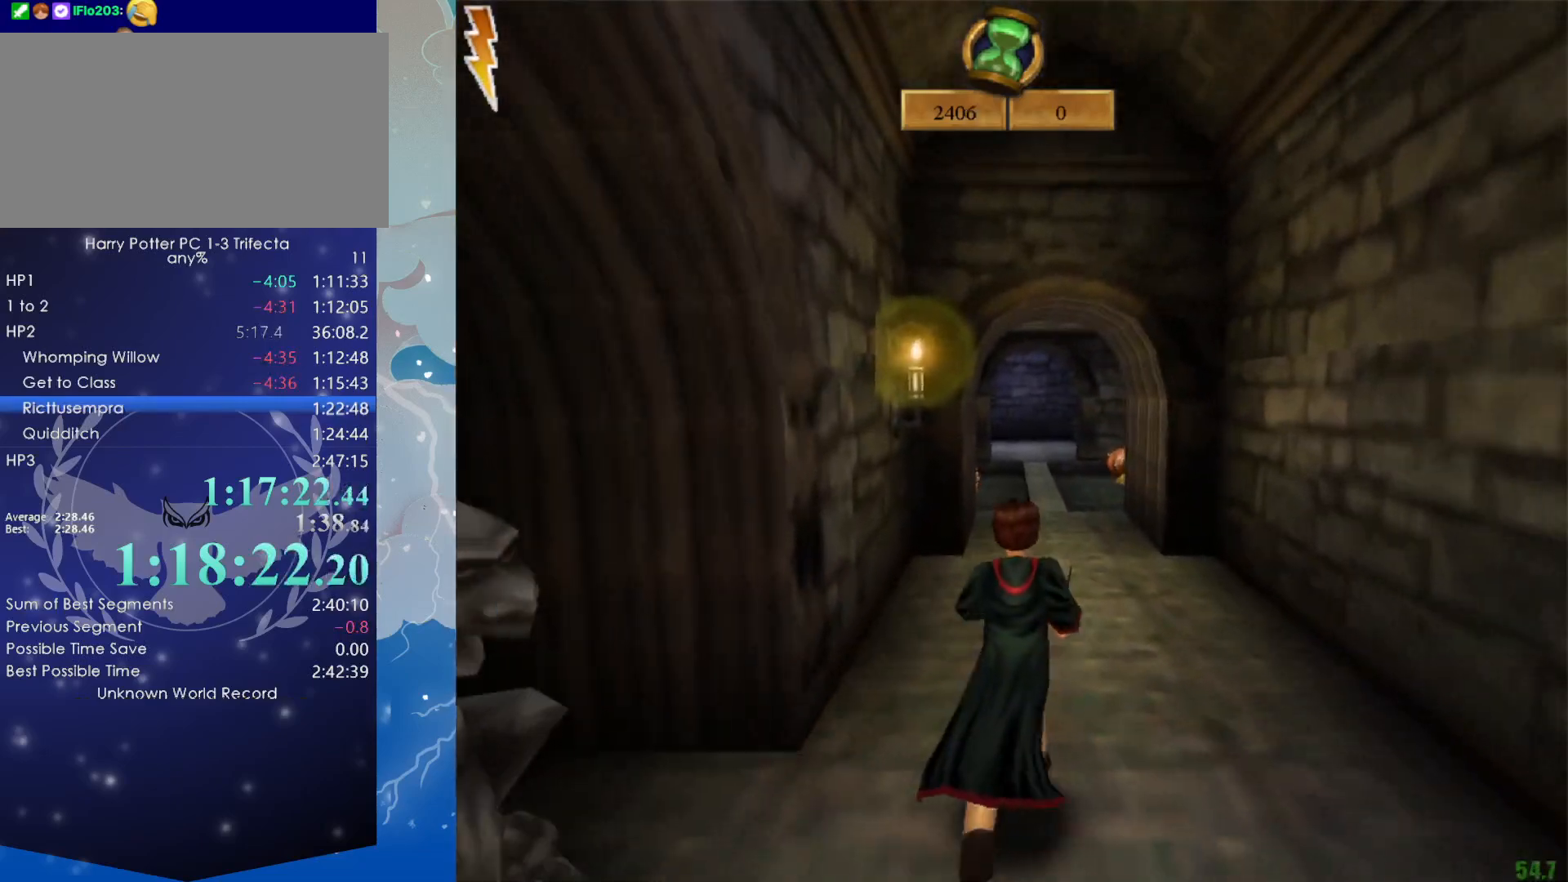
{"keys": ["shift", "w"], "mouse": [], "events": []}
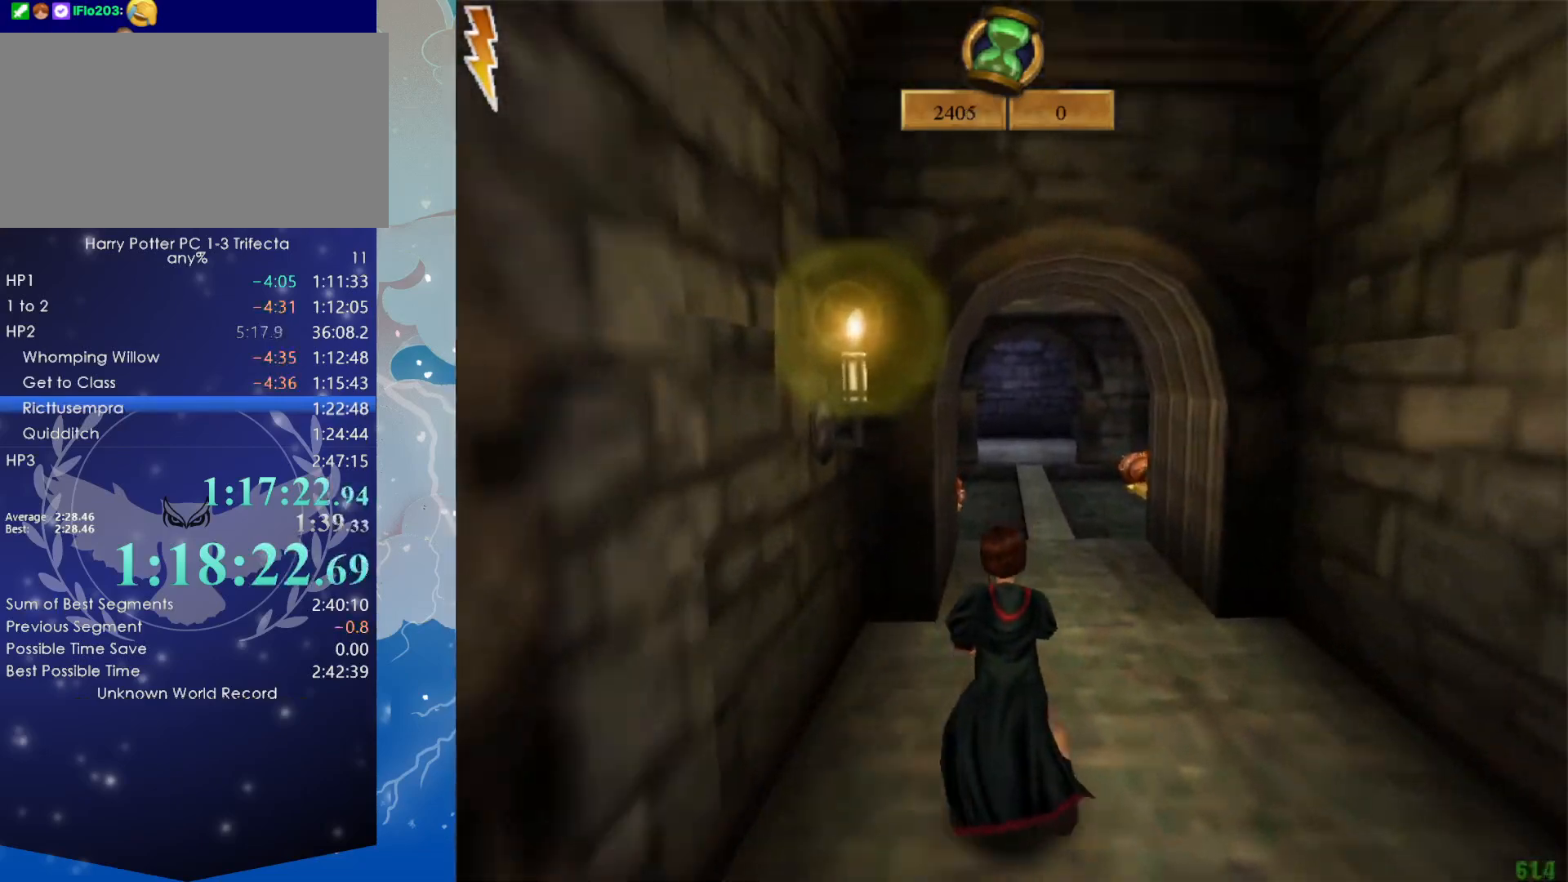
{"keys": ["shift", "w"], "mouse": [], "events": []}
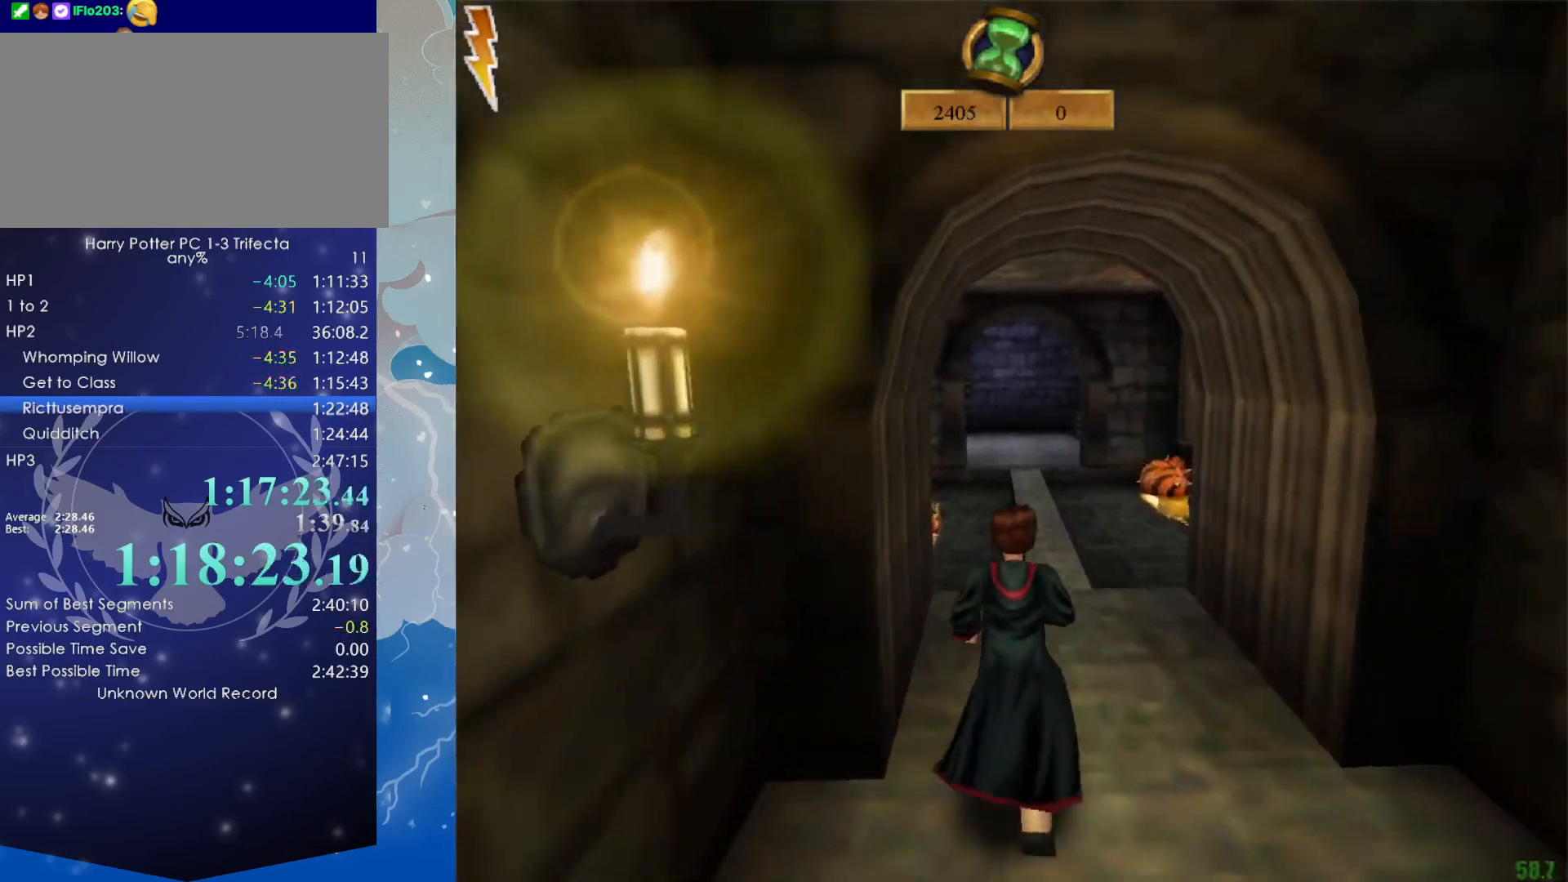
{"keys": ["shift", "w"], "mouse": [], "events": []}
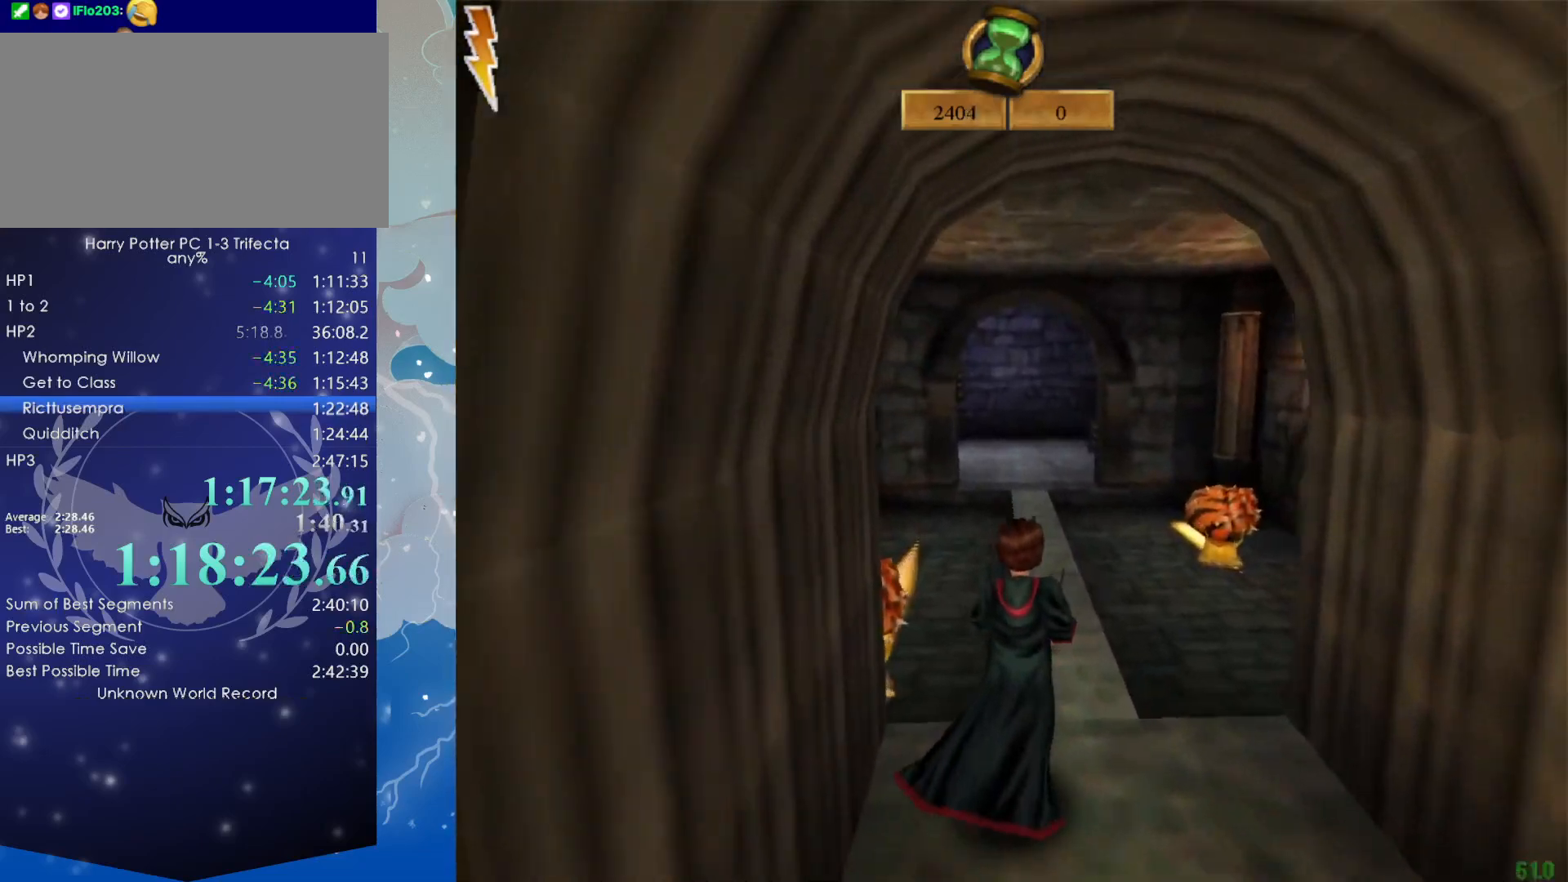
{"keys": ["shift", "w"], "mouse": [], "events": []}
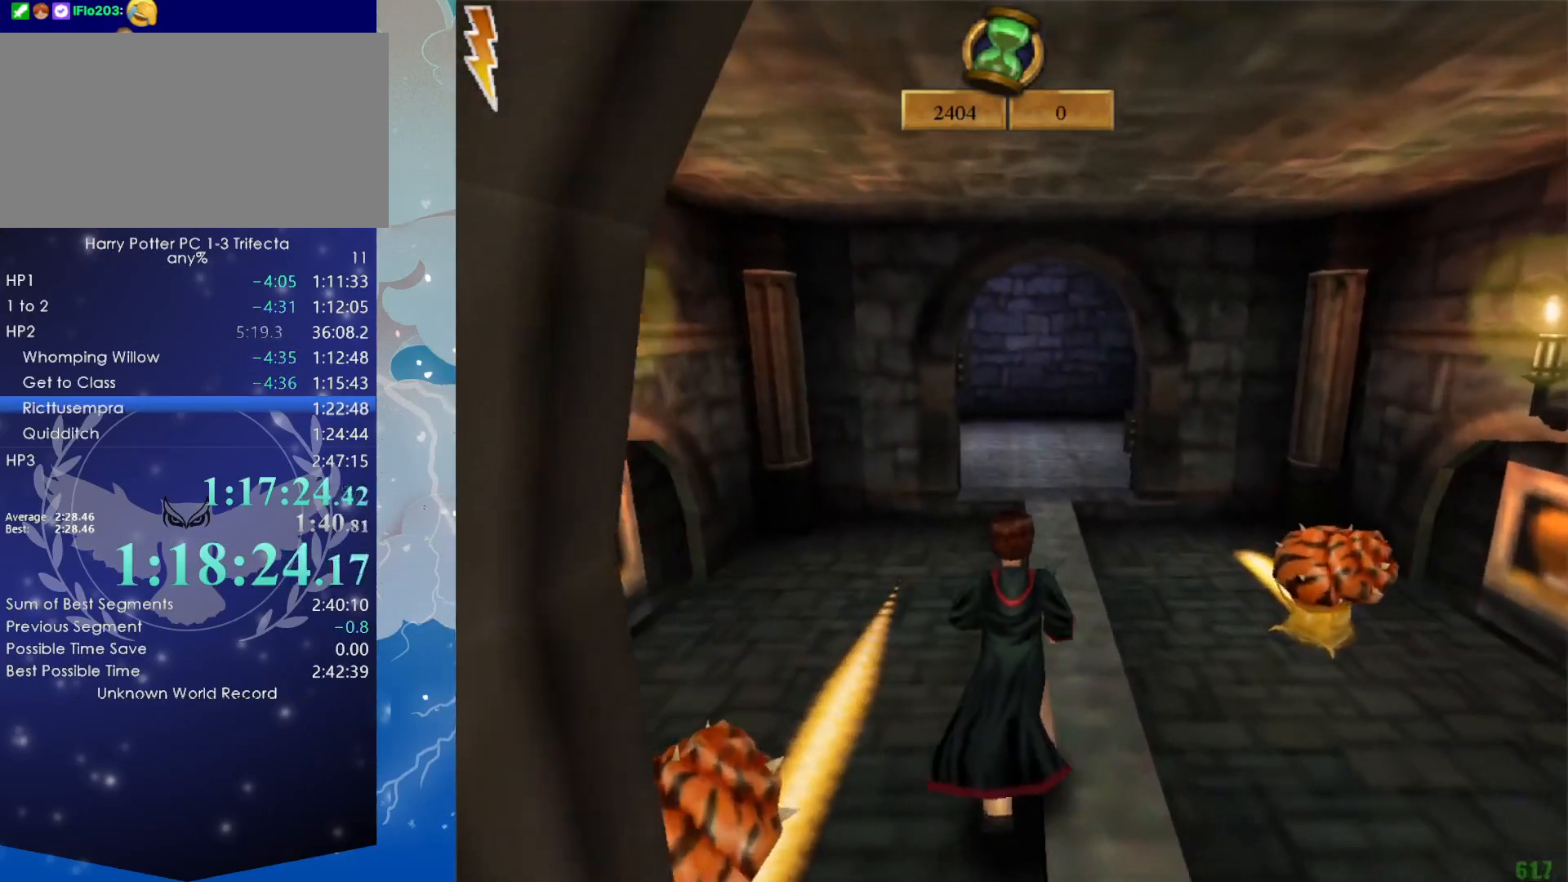
{"keys": ["shift", "w"], "mouse": [], "events": []}
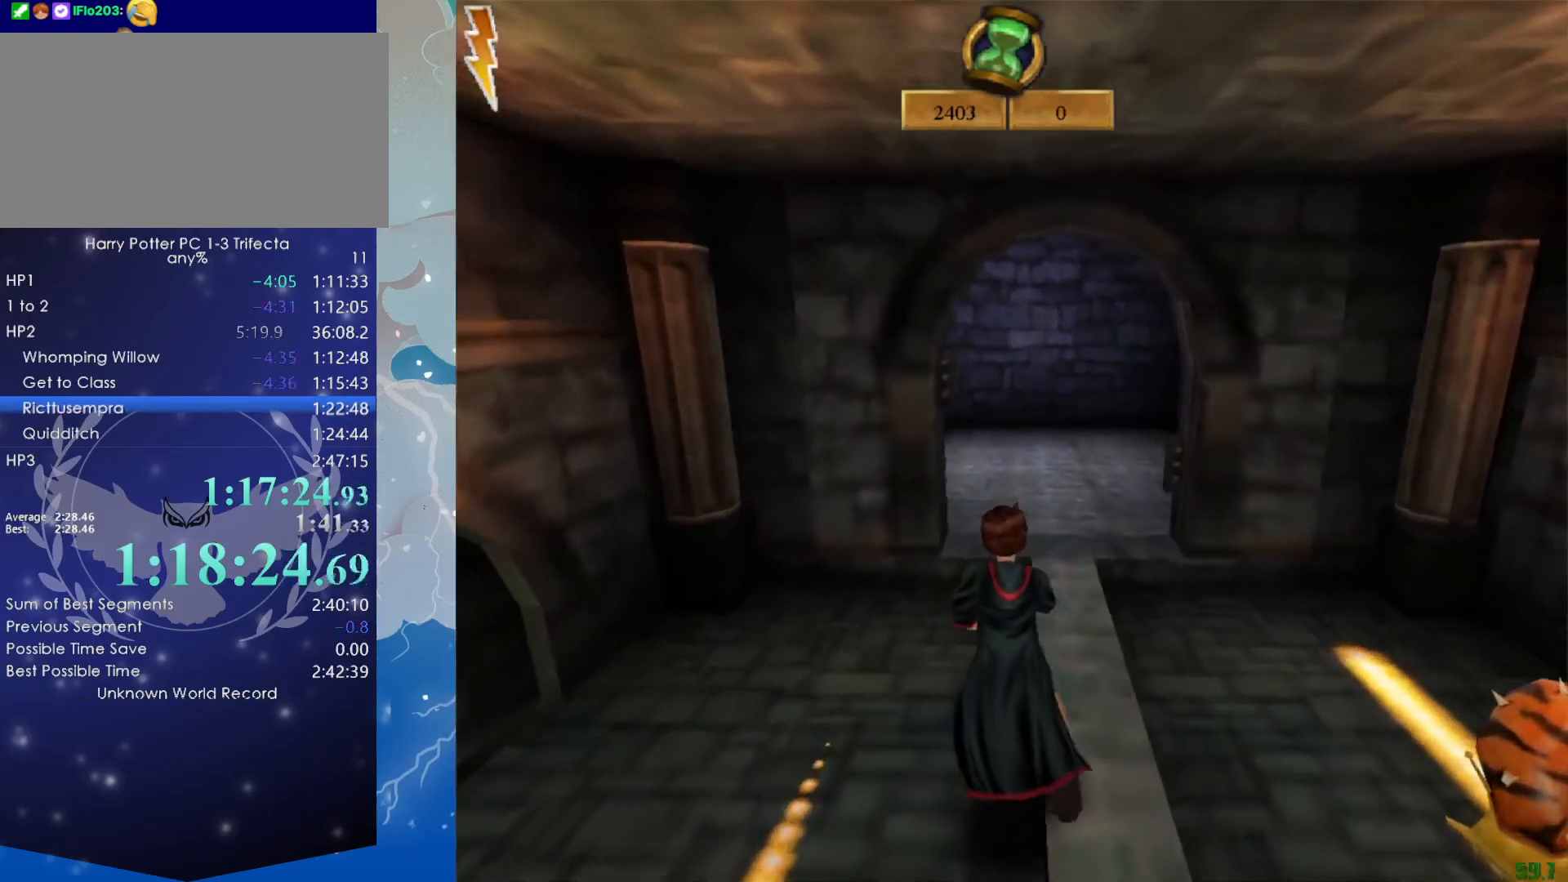
{"keys": ["shift", "w"], "mouse": [], "events": []}
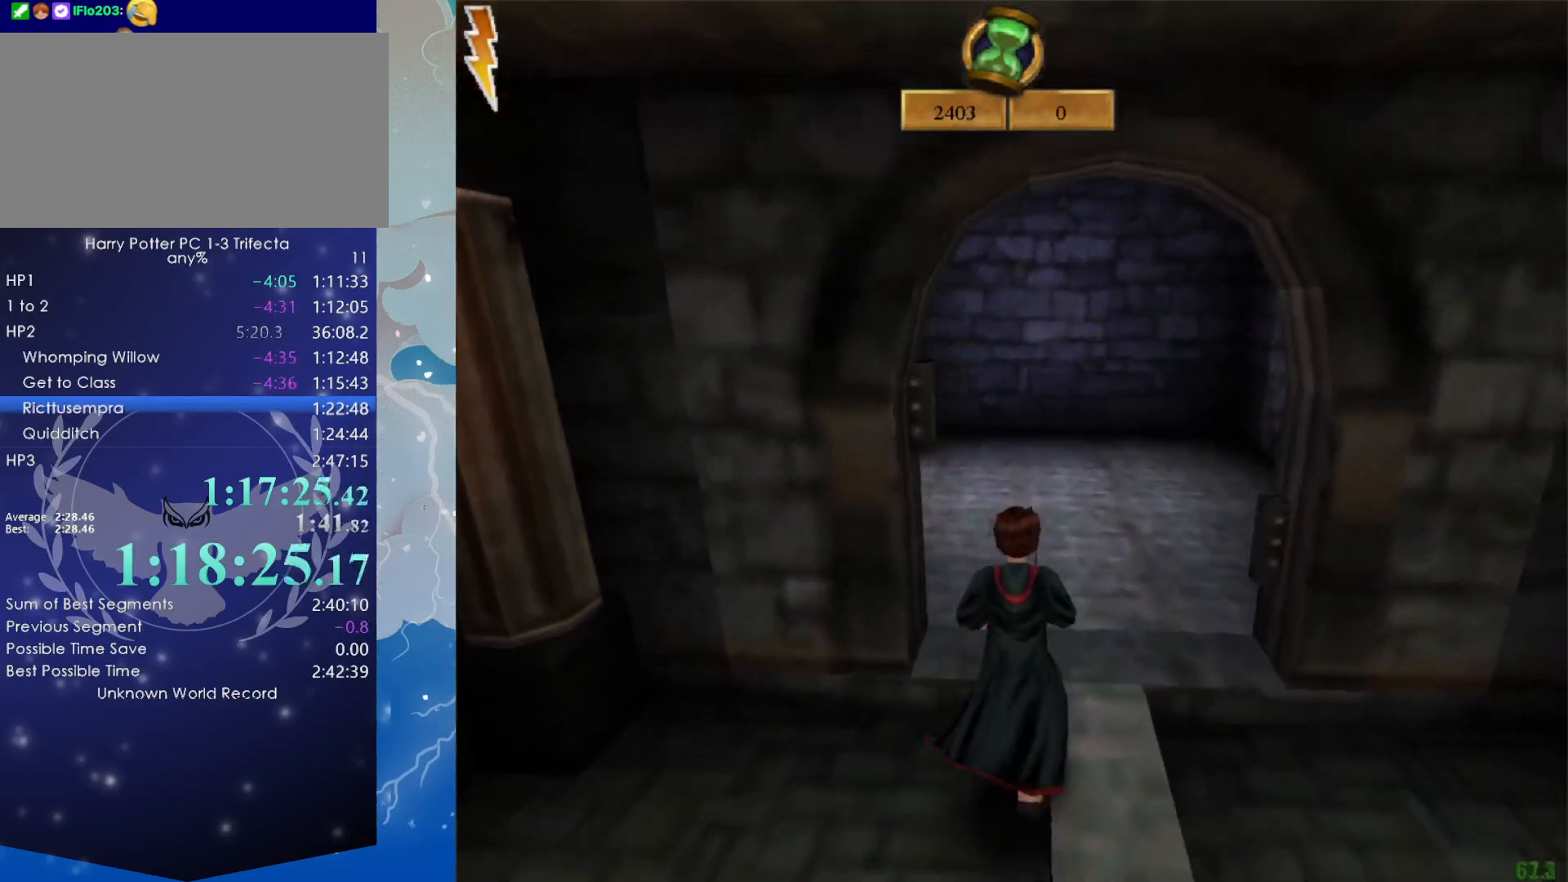
{"keys": ["shift", "w"], "mouse": [], "events": []}
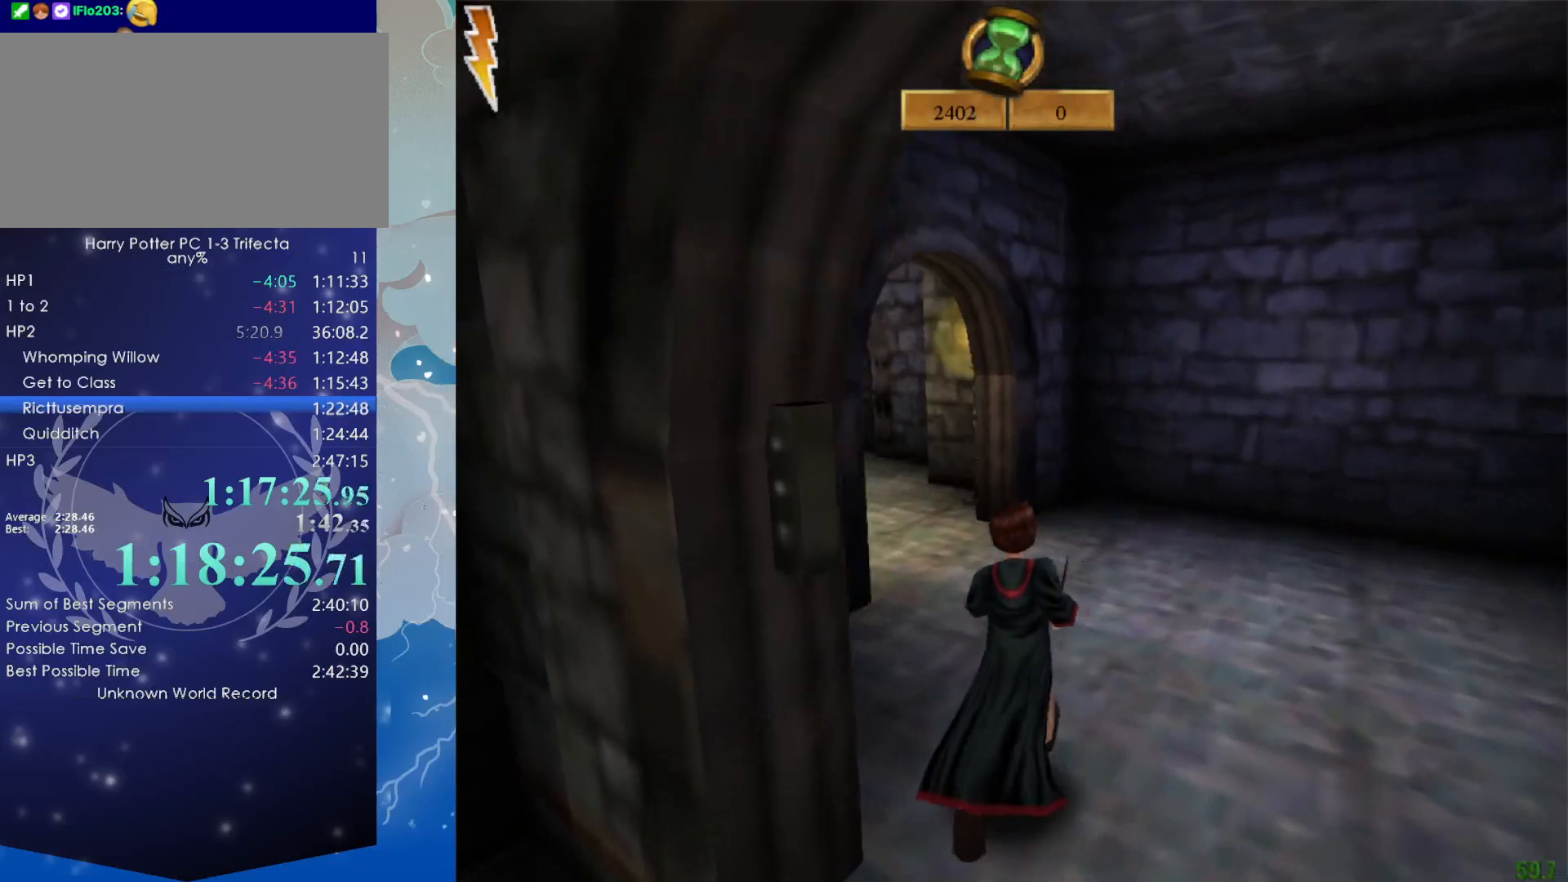
{"keys": ["shift", "w"], "mouse": ["left"], "events": [[316, "mouse_left", "down"]]}
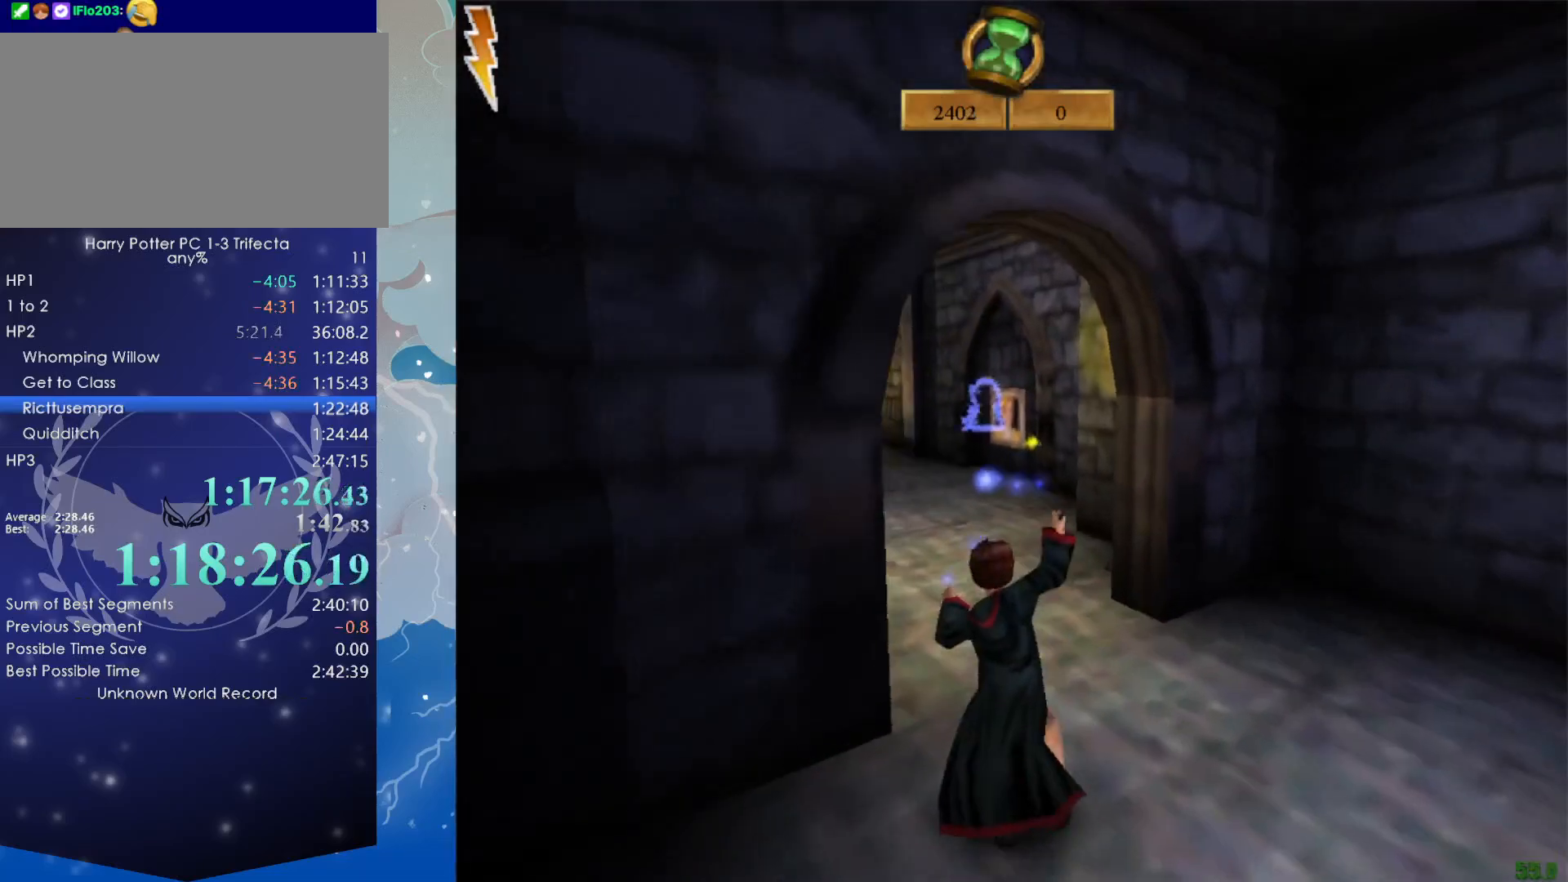
{"keys": ["shift", "w"], "mouse": ["left"], "events": [[333, "a", "down"], [416, "a", "up"]]}
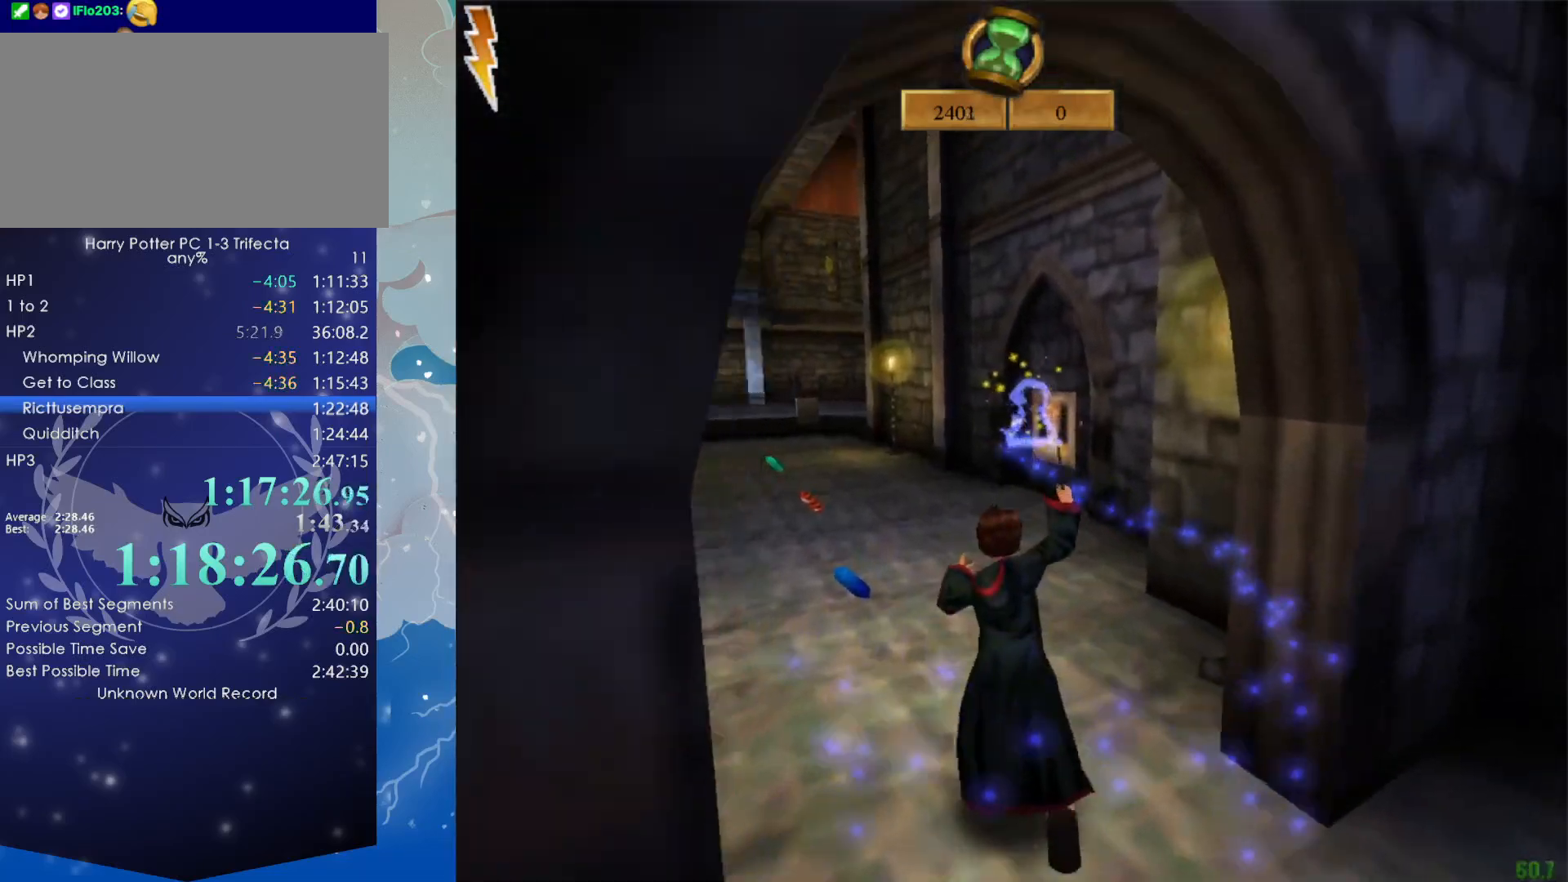
{"keys": ["shift", "w"], "mouse": [], "events": [[250, "mouse_left", "up"]]}
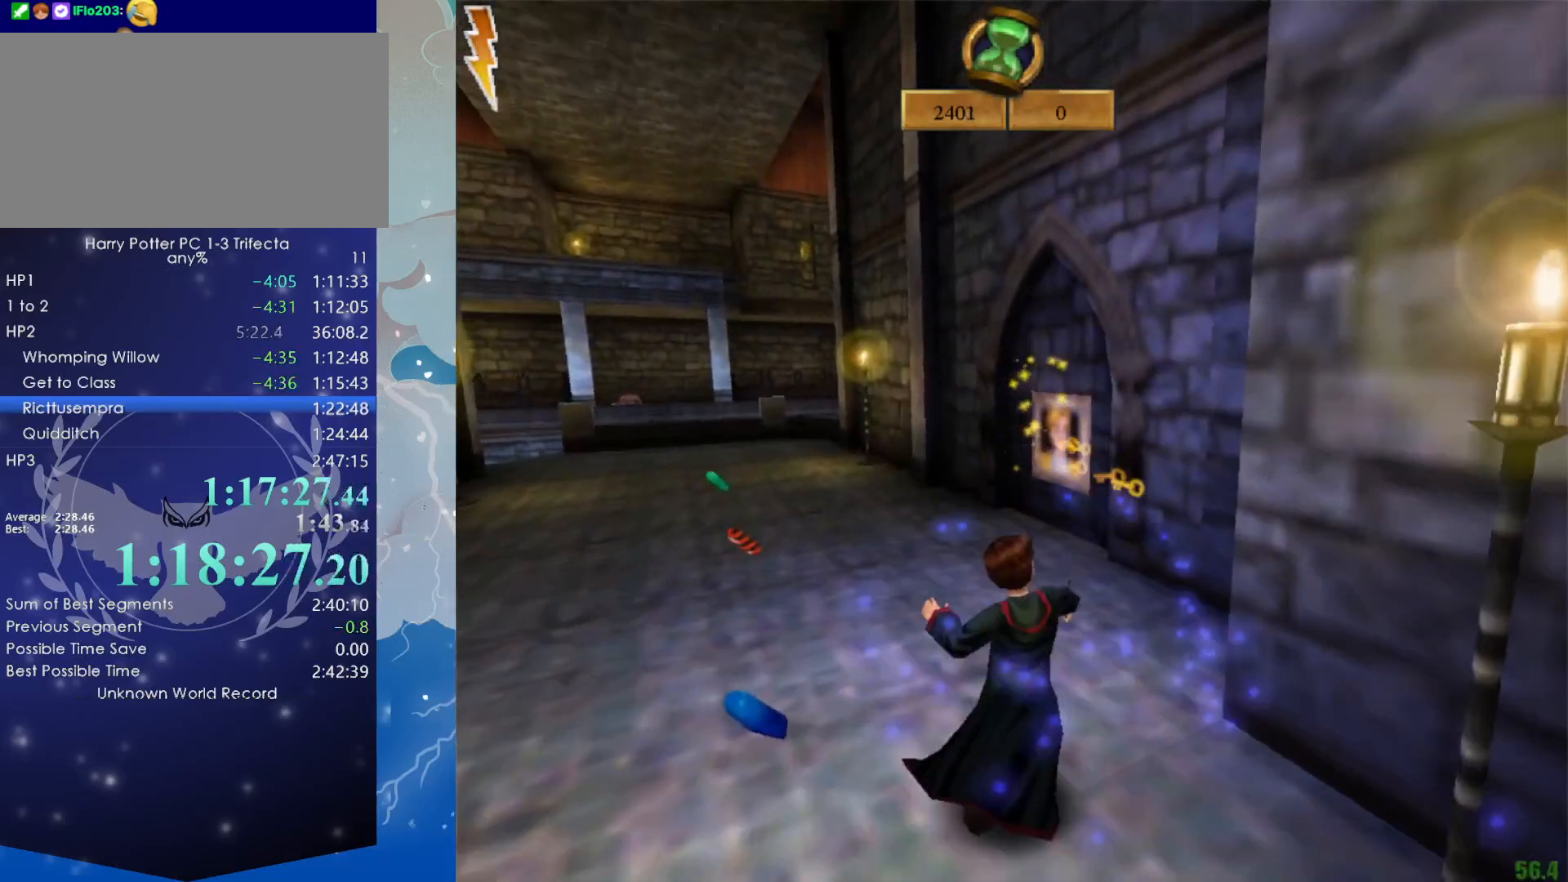
{"keys": ["shift", "w"], "mouse": [], "events": []}
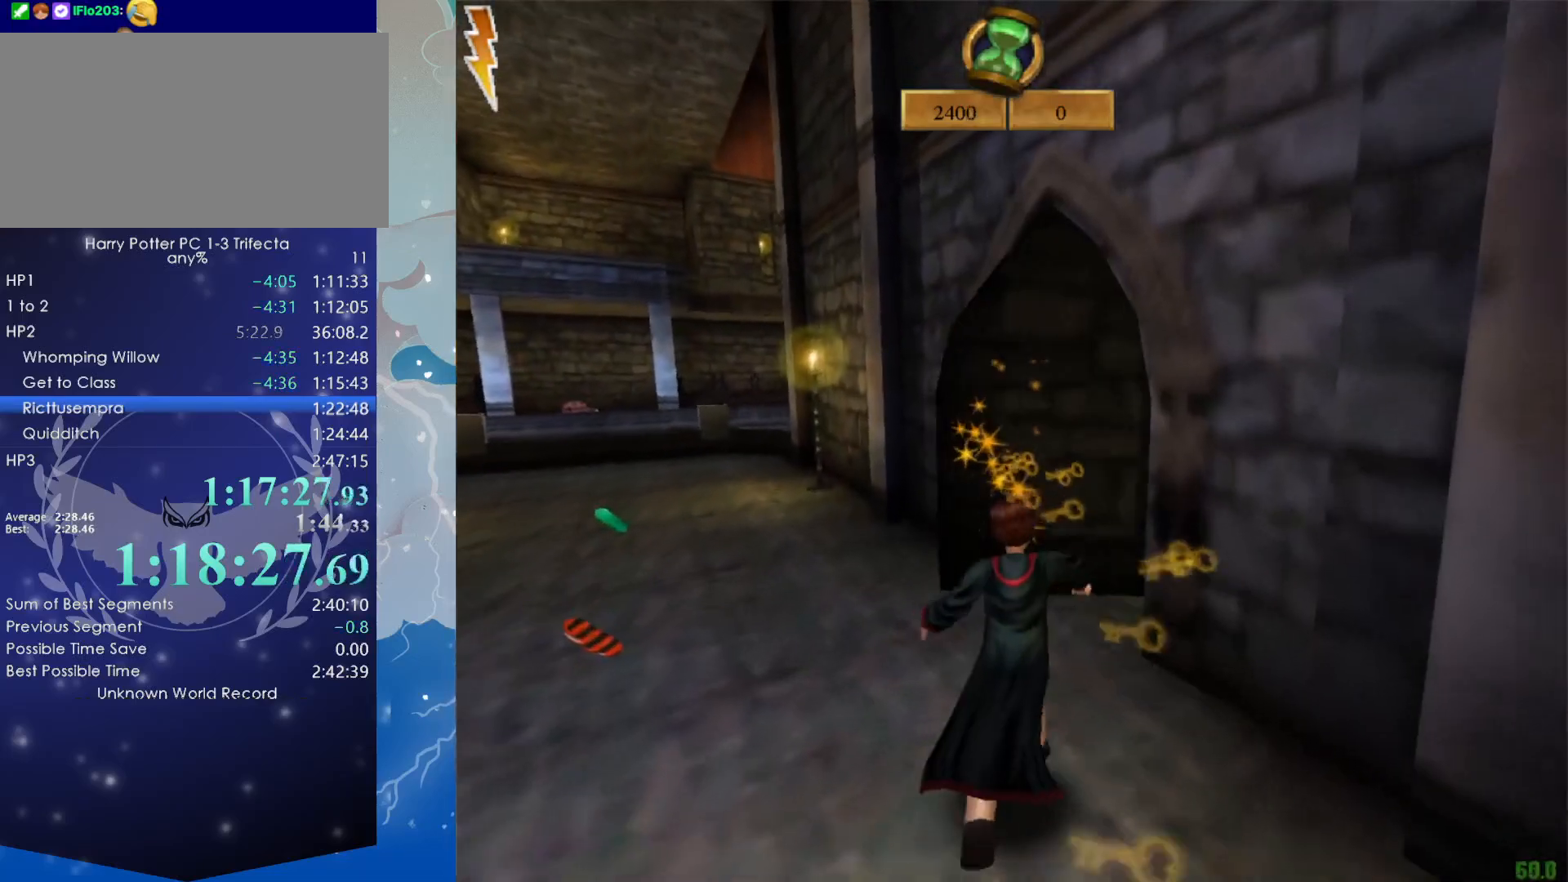
{"keys": ["a", "shift", "w"], "mouse": [], "events": [[466, "a", "down"]]}
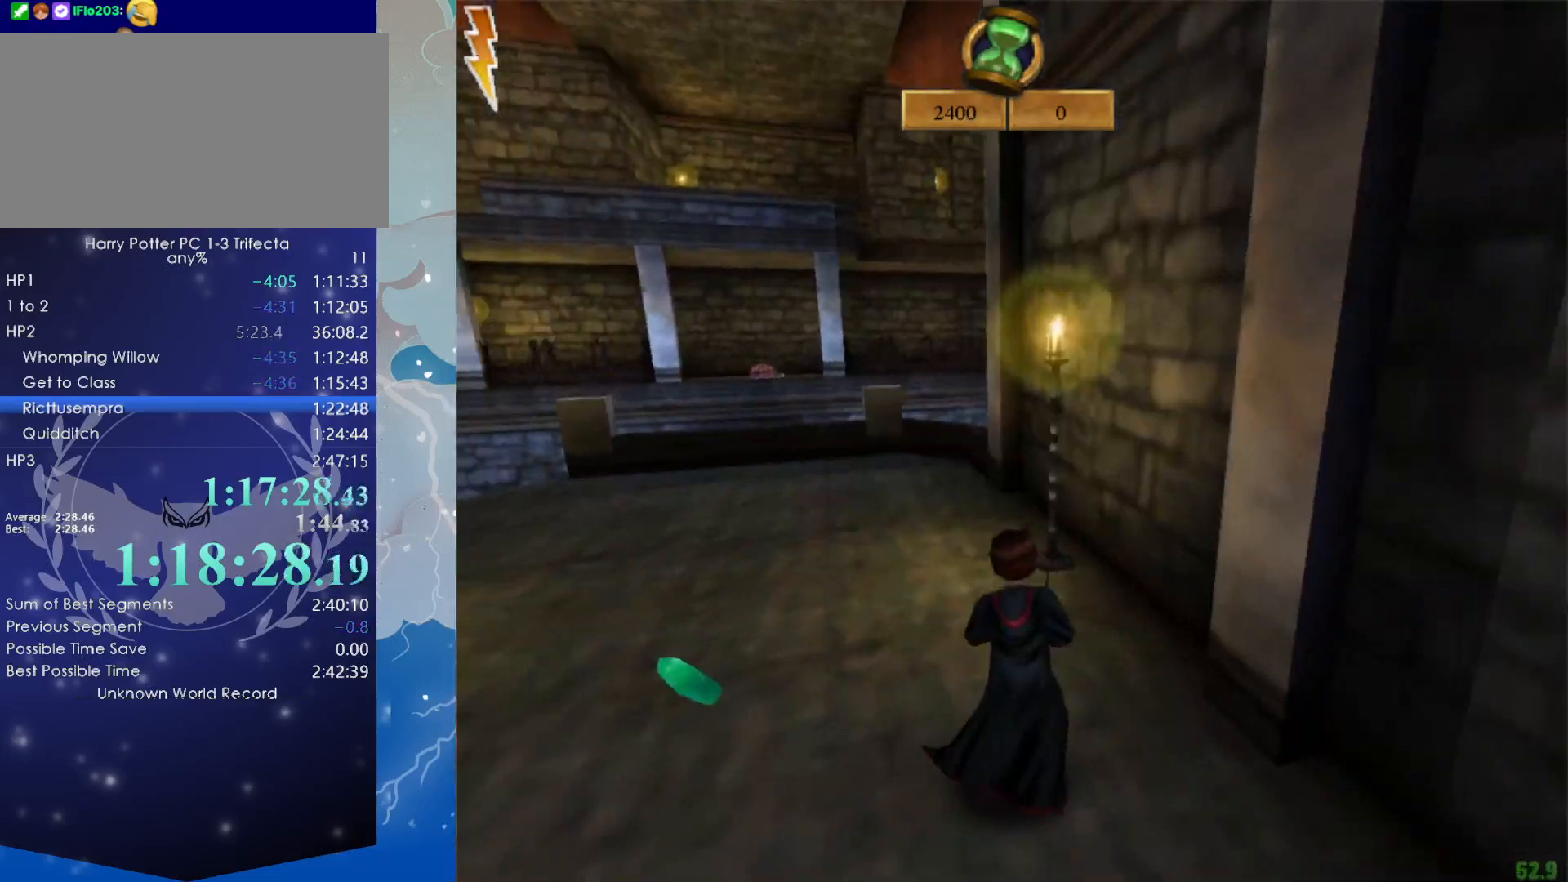
{"keys": ["a", "shift", "w"], "mouse": [], "events": []}
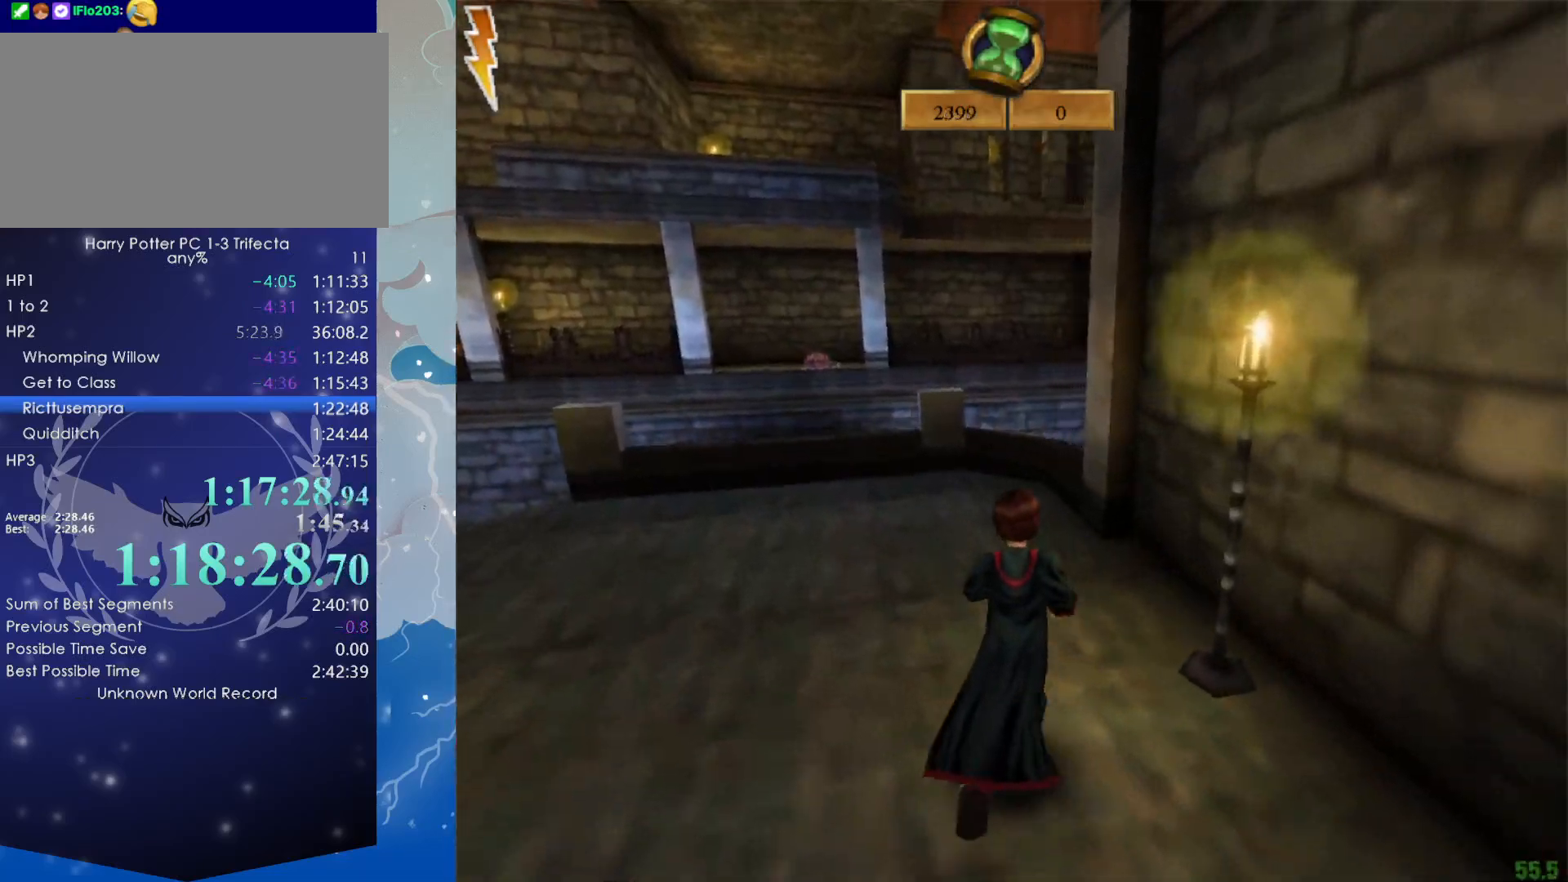
{"keys": ["shift", "w"], "mouse": [], "events": [[116, "a", "up"]]}
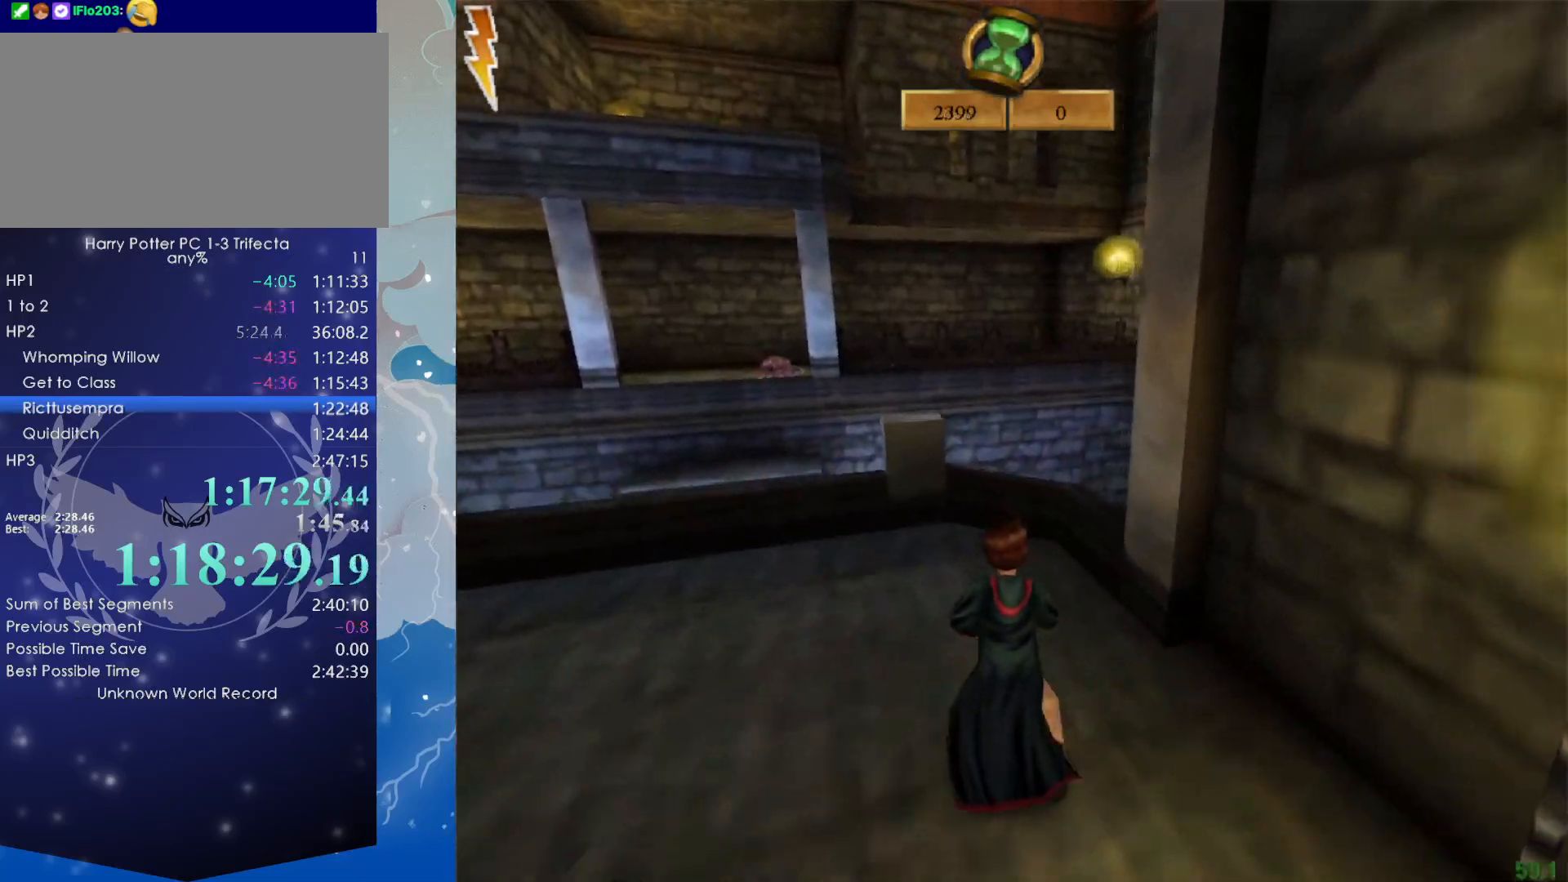
{"keys": ["shift", "w"], "mouse": [], "events": []}
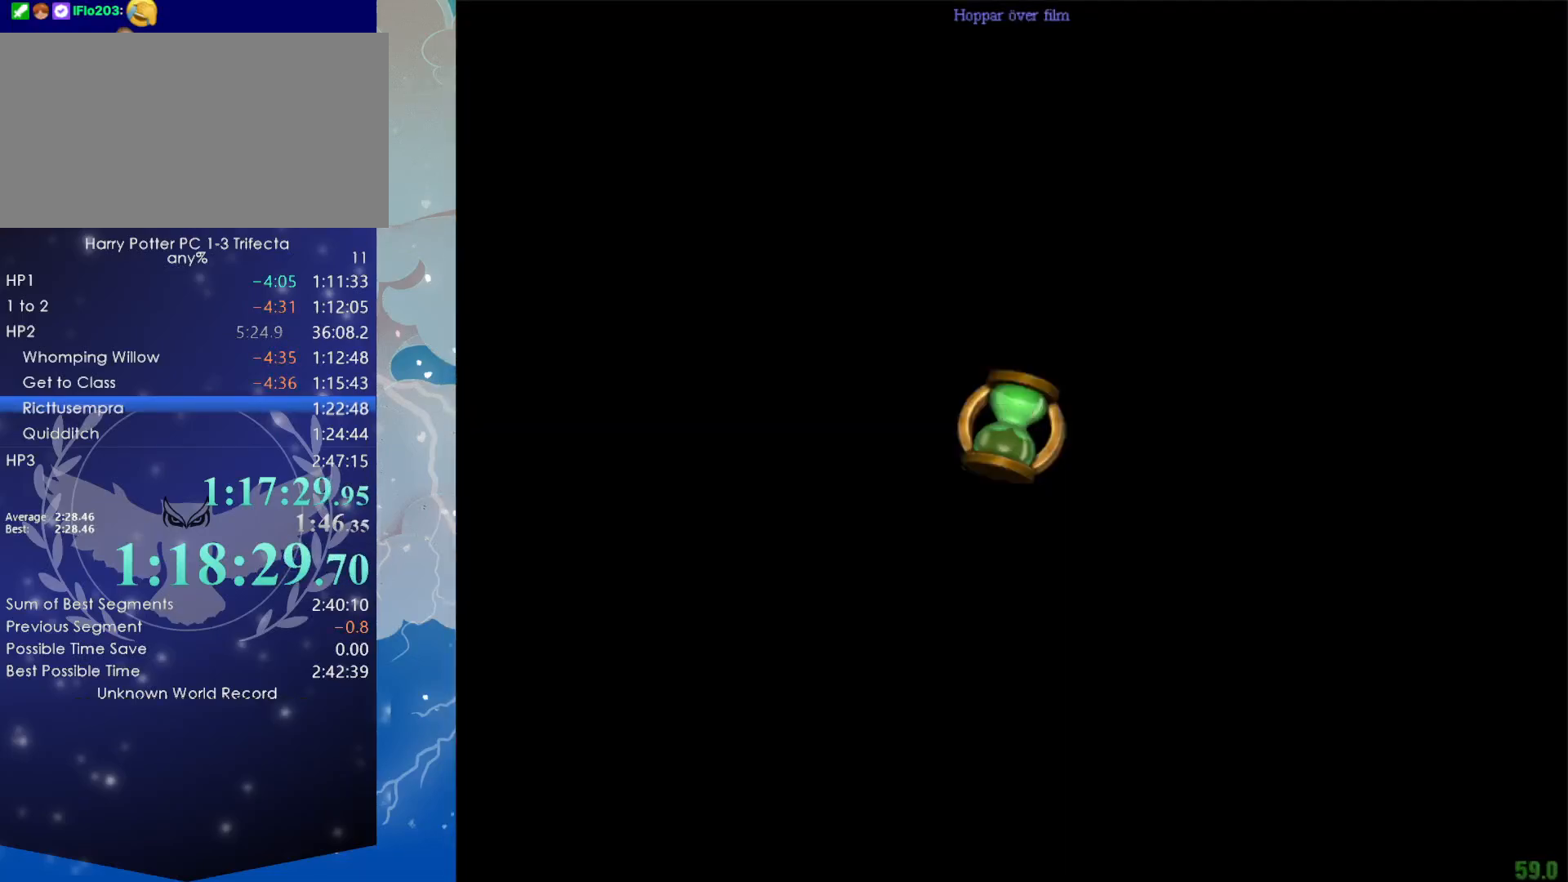
{"keys": ["shift", "w"], "mouse": ["left"], "events": [[300, "mouse_left", "down"], [300, "mouse_right", "down"], [383, "mouse_left", "up"], [383, "mouse_right", "up"], [433, "mouse_left", "down"]]}
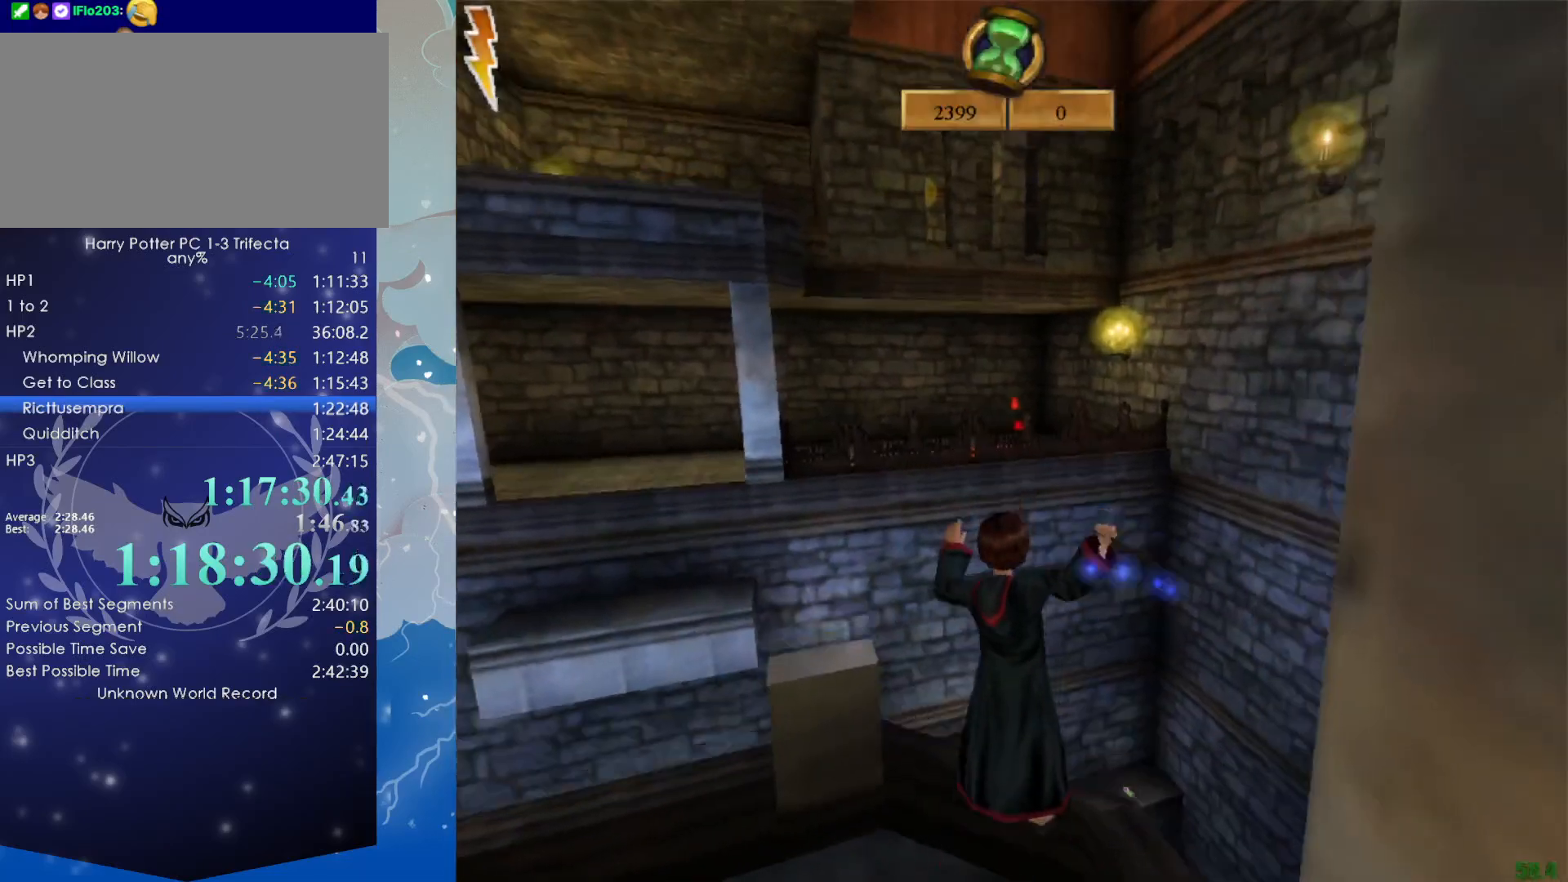
{"keys": ["shift", "w"], "mouse": ["left"], "events": [[33, "mouse_left", "up"], [83, "mouse_left", "down"], [166, "mouse_left", "up"], [216, "mouse_left", "down"], [316, "mouse_left", "up"], [350, "mouse_left", "down"], [450, "mouse_left", "up"], [500, "mouse_left", "down"]]}
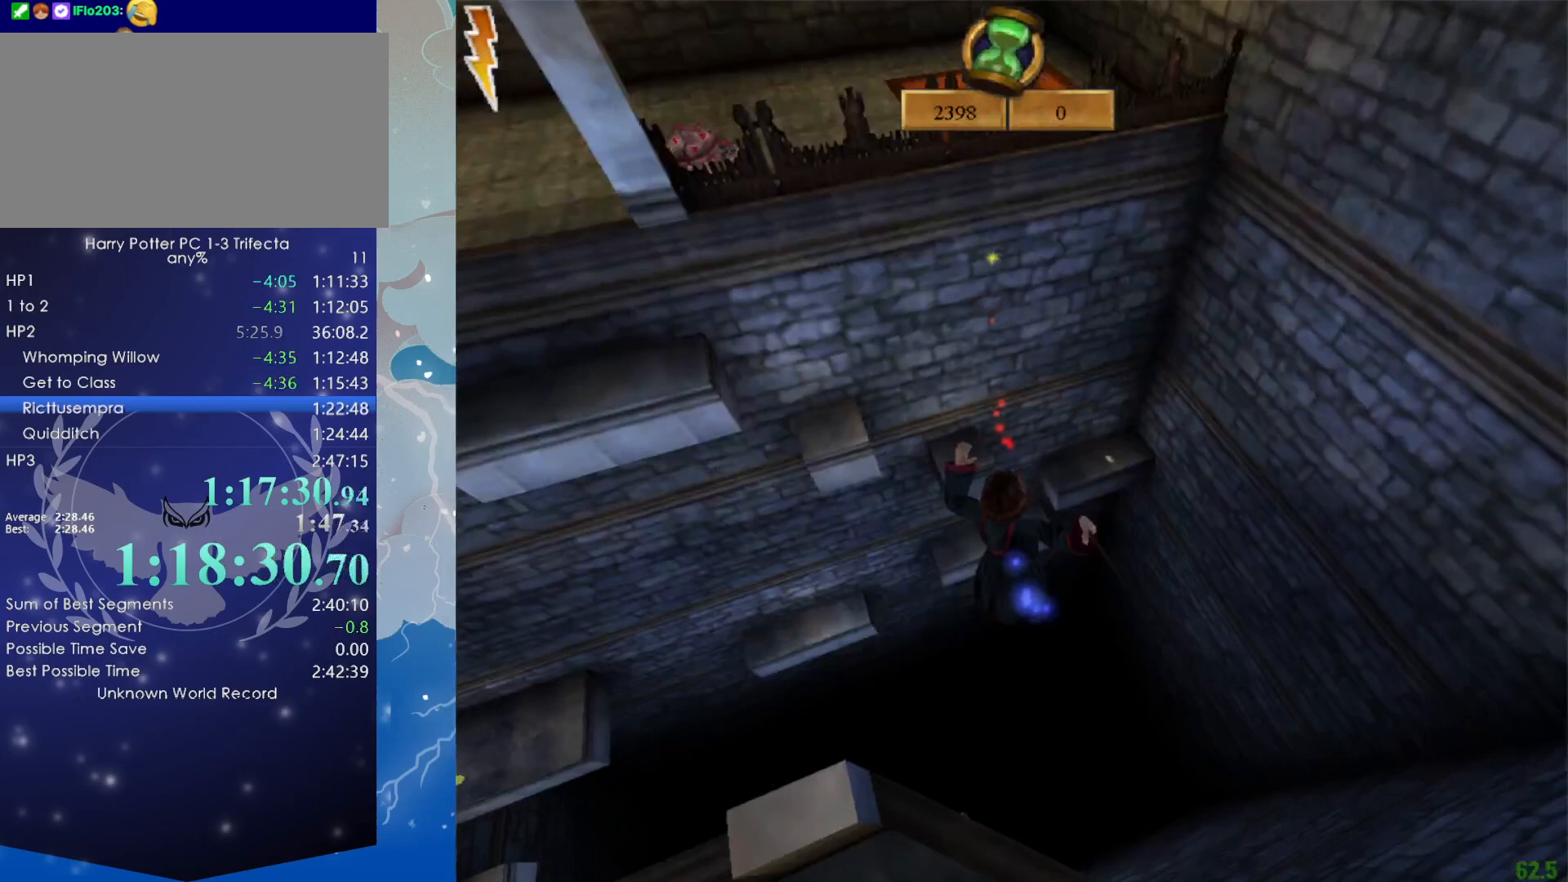
{"keys": ["d", "shift", "w"], "mouse": [], "events": [[100, "mouse_left", "up"], [183, "mouse_left", "down"], [233, "mouse_left", "up"], [333, "mouse_left", "down"], [416, "d", "down"], [416, "mouse_left", "up"]]}
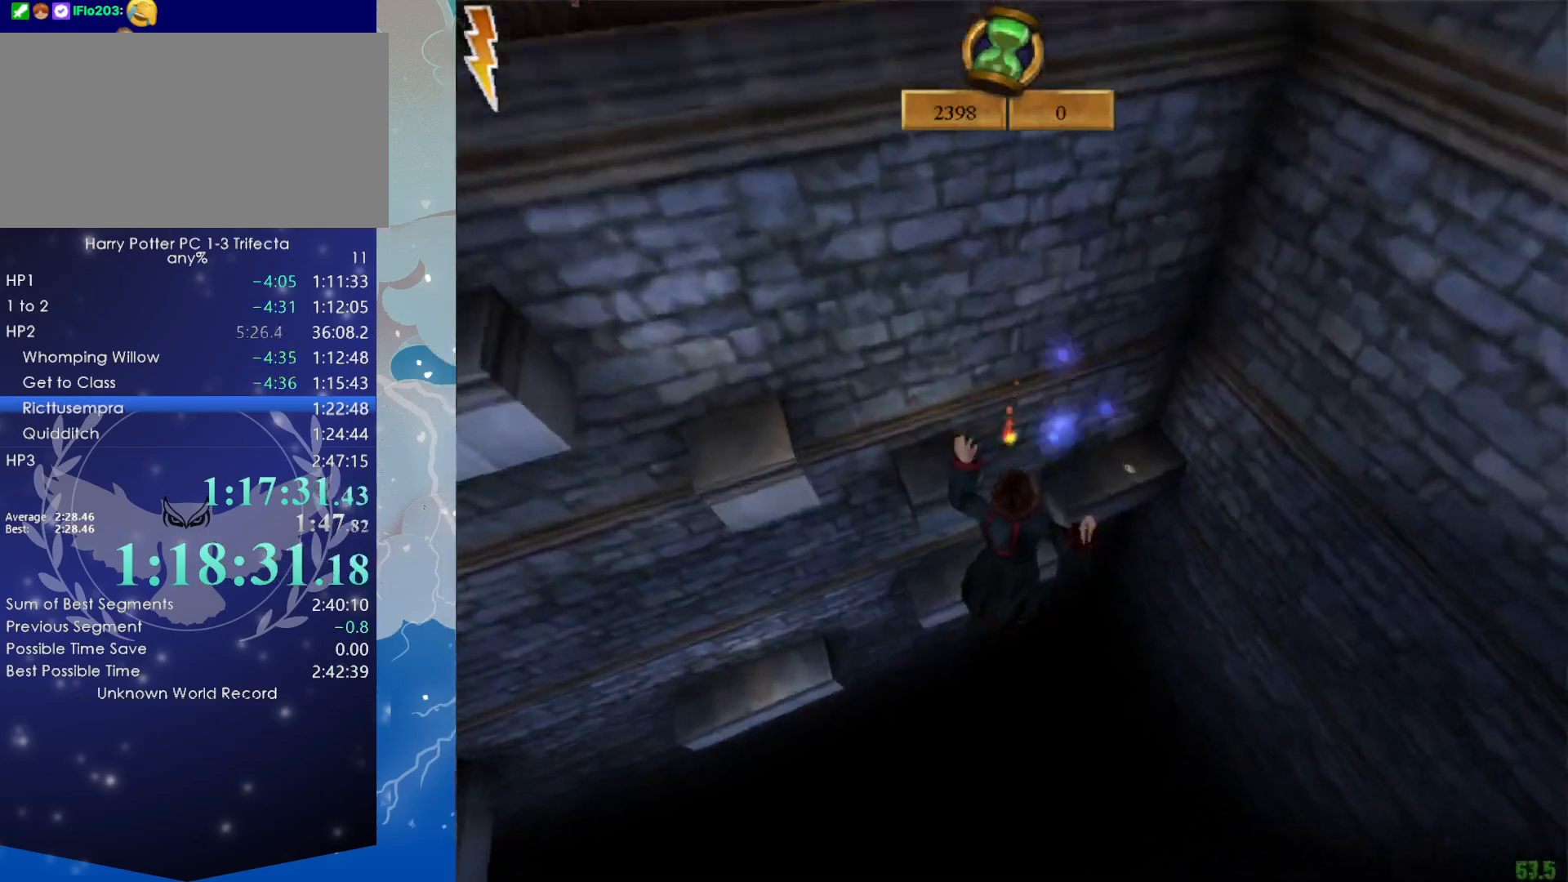
{"keys": ["a", "shift", "w"], "mouse": [], "events": [[16, "d", "up"], [66, "d", "down"], [66, "mouse_left", "down"], [100, "mouse_left", "up"], [150, "d", "up"], [200, "mouse_left", "down"], [300, "mouse_left", "up"], [483, "a", "down"]]}
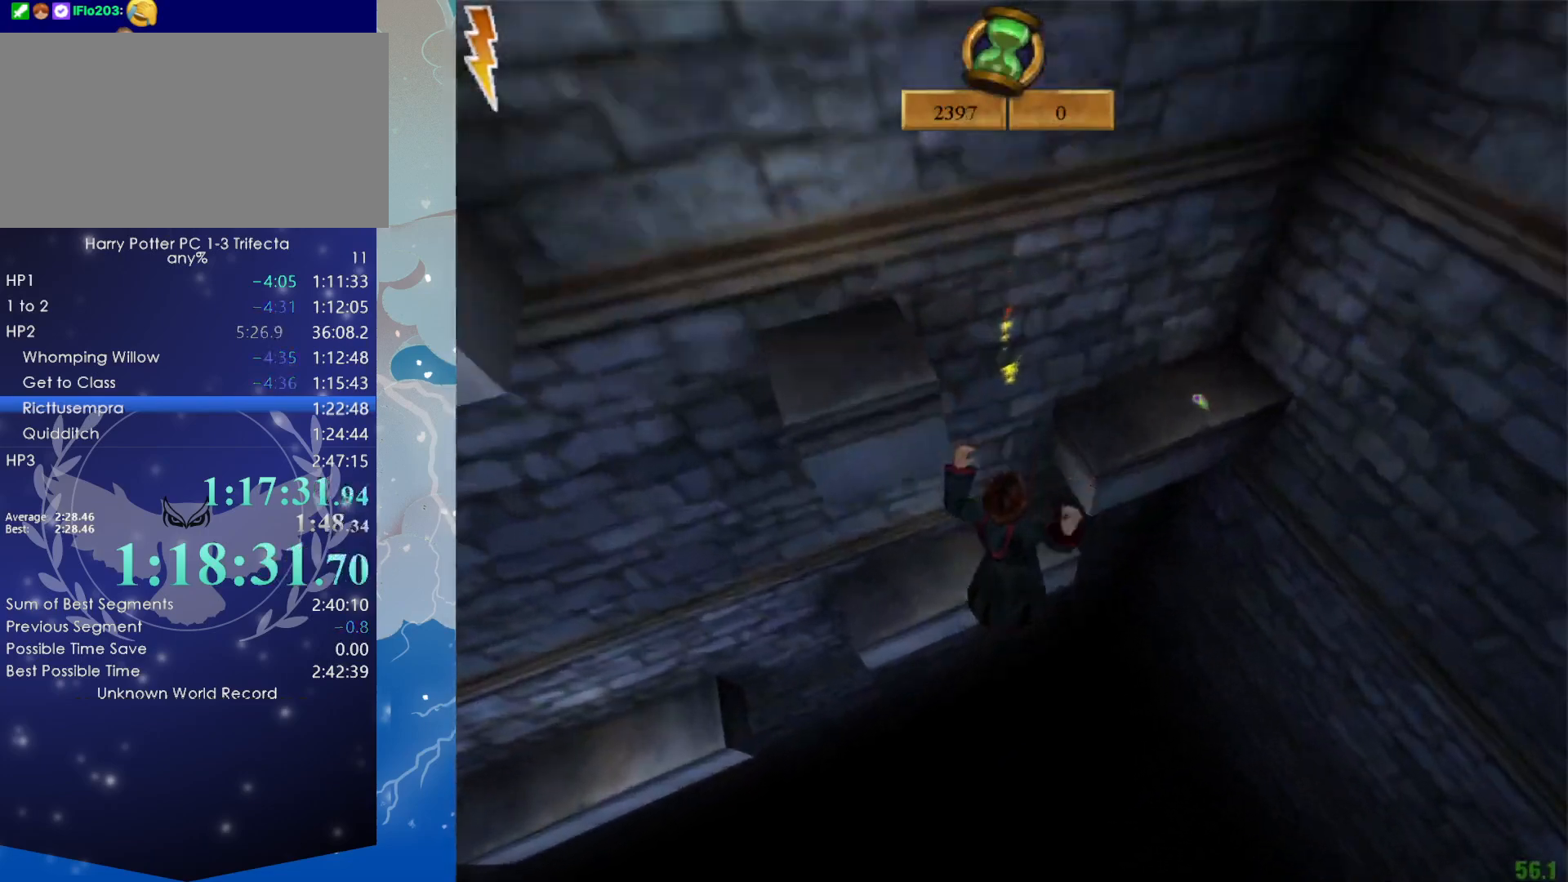
{"keys": ["w"], "mouse": [], "events": [[266, "a", "up"], [266, "shift", "up"]]}